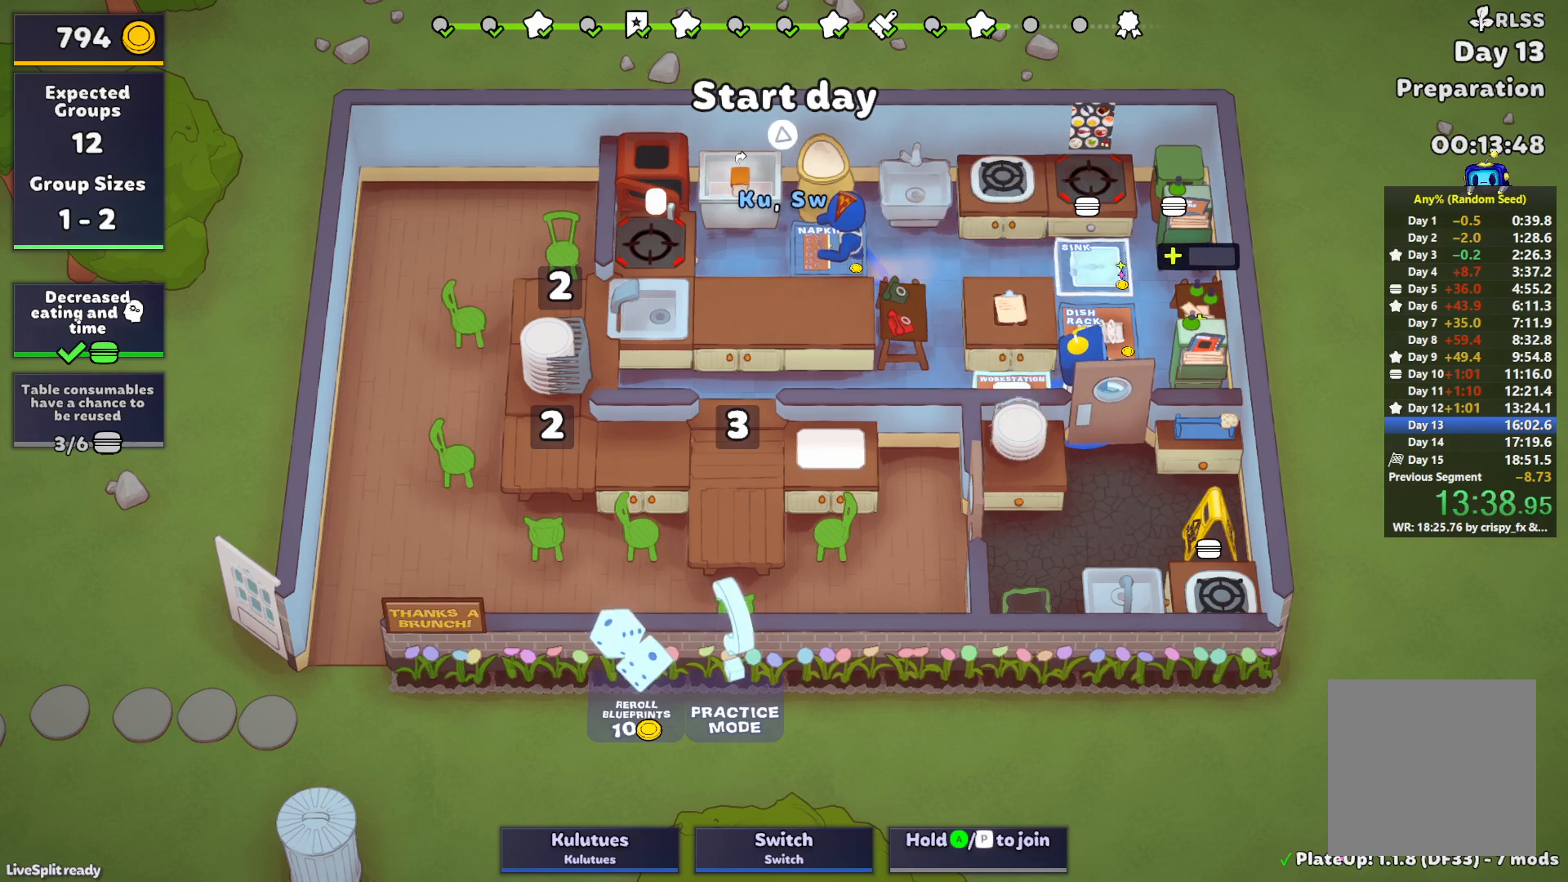
Gameplay with a controller (PlayStation layout); each line is a JSON object with the inputs held at the frame after it. "events" lists button and stick changes between this image and that frame as [ms after this image, input, new state], when the widget could be followed in between. Not read: L3 R3 right_stick.
{"buttons": [], "left_stick": "down", "events": [[183, "left_stick", "down-right"], [383, "left_stick", "down"]]}
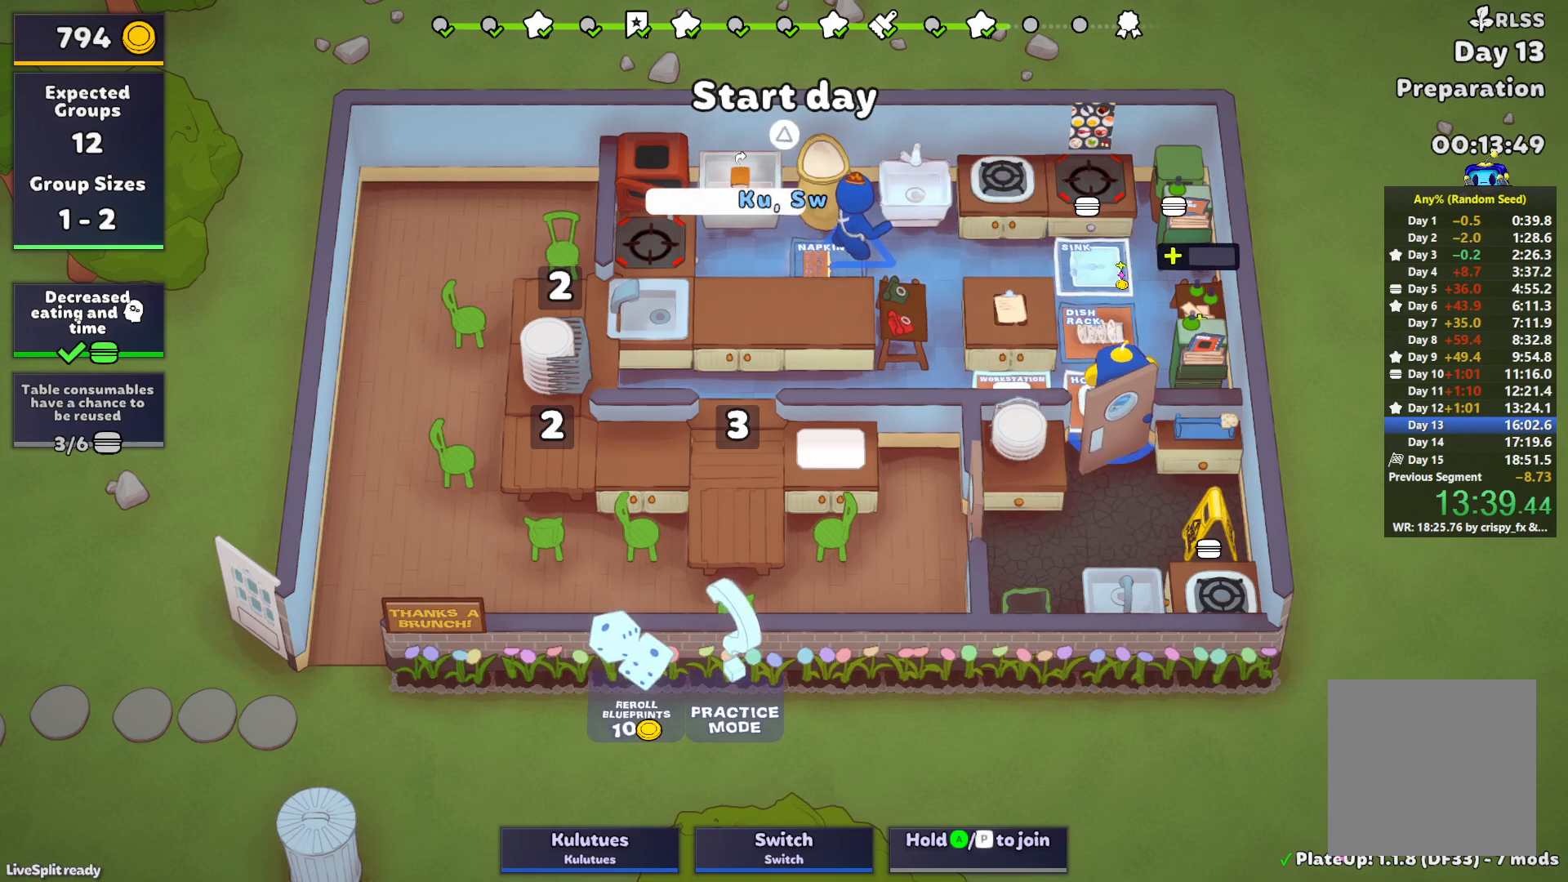
{"buttons": ["L1"], "left_stick": "down-right", "events": [[67, "left_stick", "center"], [200, "left_stick", "down-right"], [350, "L1", "down"]]}
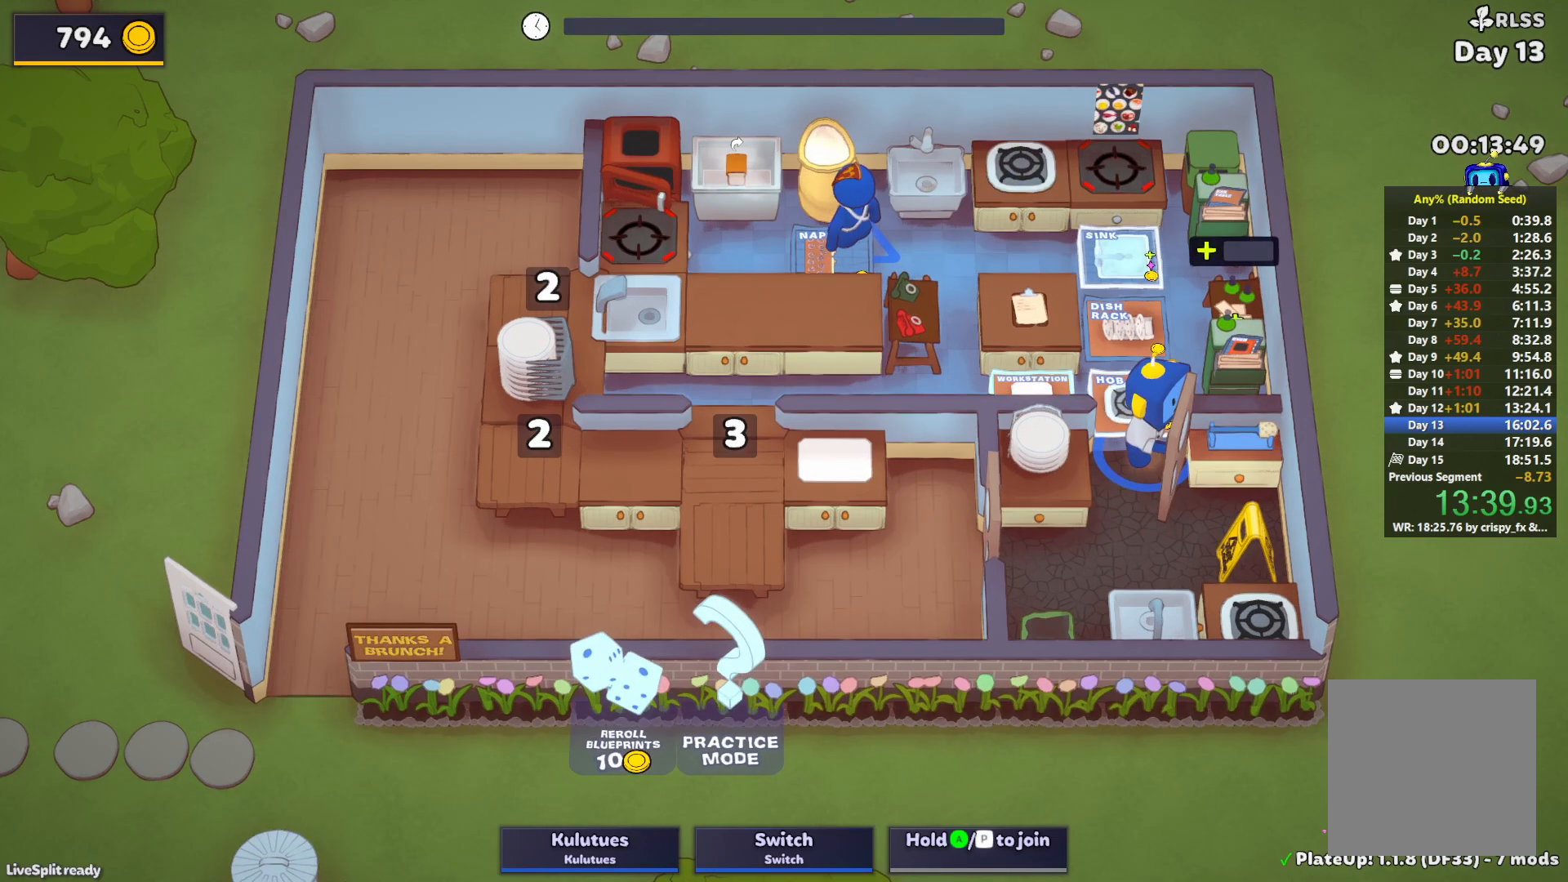
{"buttons": ["CROSS"], "left_stick": "up-left", "events": [[200, "L1", "up"], [217, "left_stick", "up"], [317, "left_stick", "up-left"], [500, "CROSS", "down"]]}
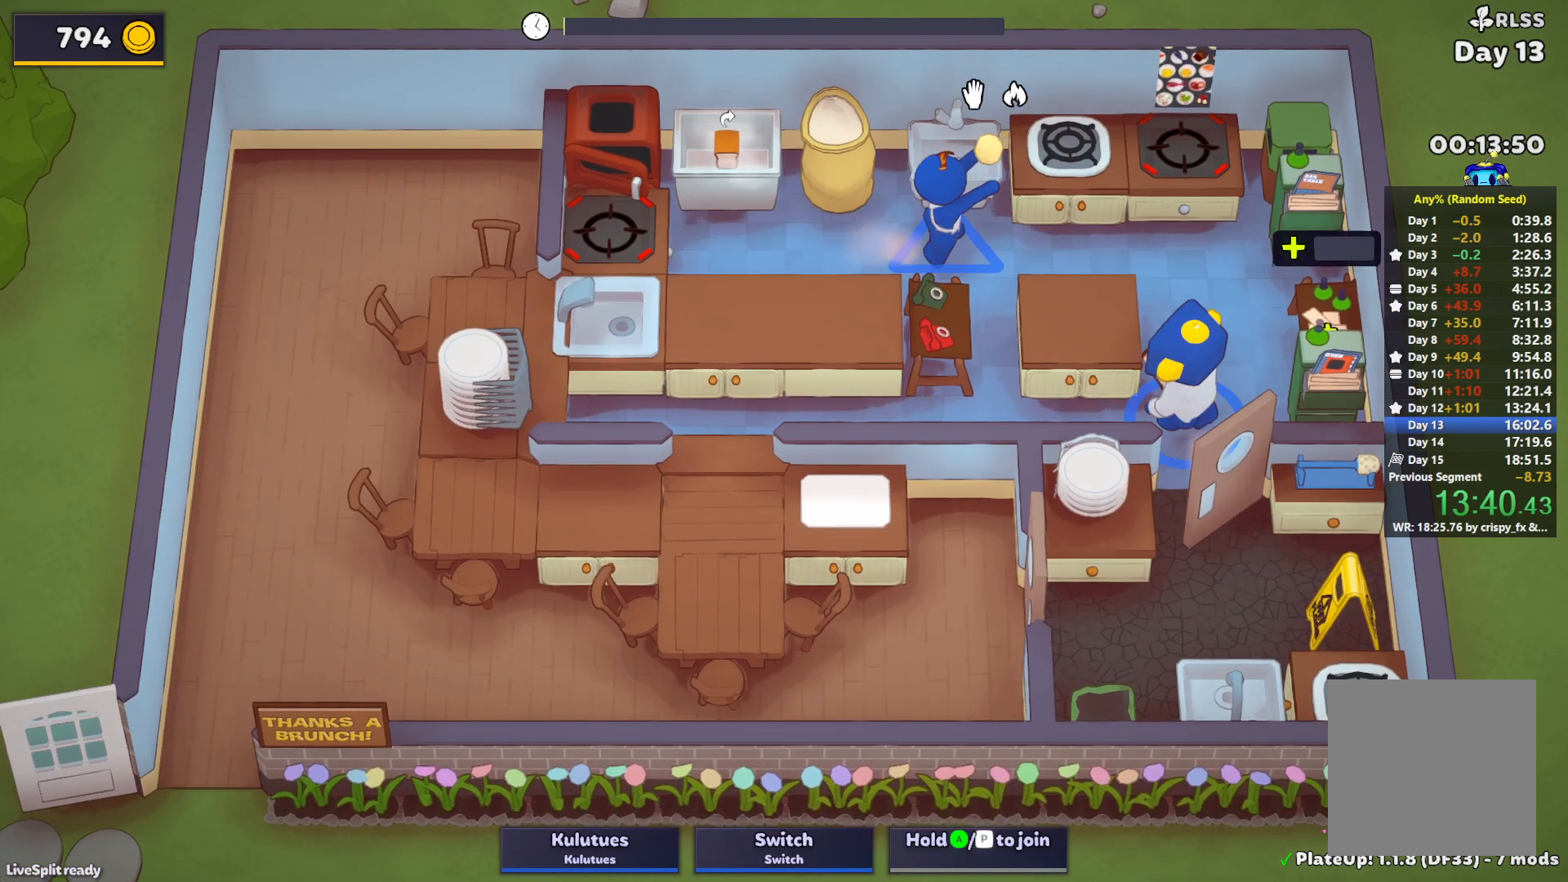
{"buttons": ["SQUARE", "L1"], "left_stick": "up-left", "events": [[33, "left_stick", "left"], [100, "CROSS", "up"], [300, "left_stick", "up-left"], [400, "L1", "down"], [400, "SQUARE", "down"]]}
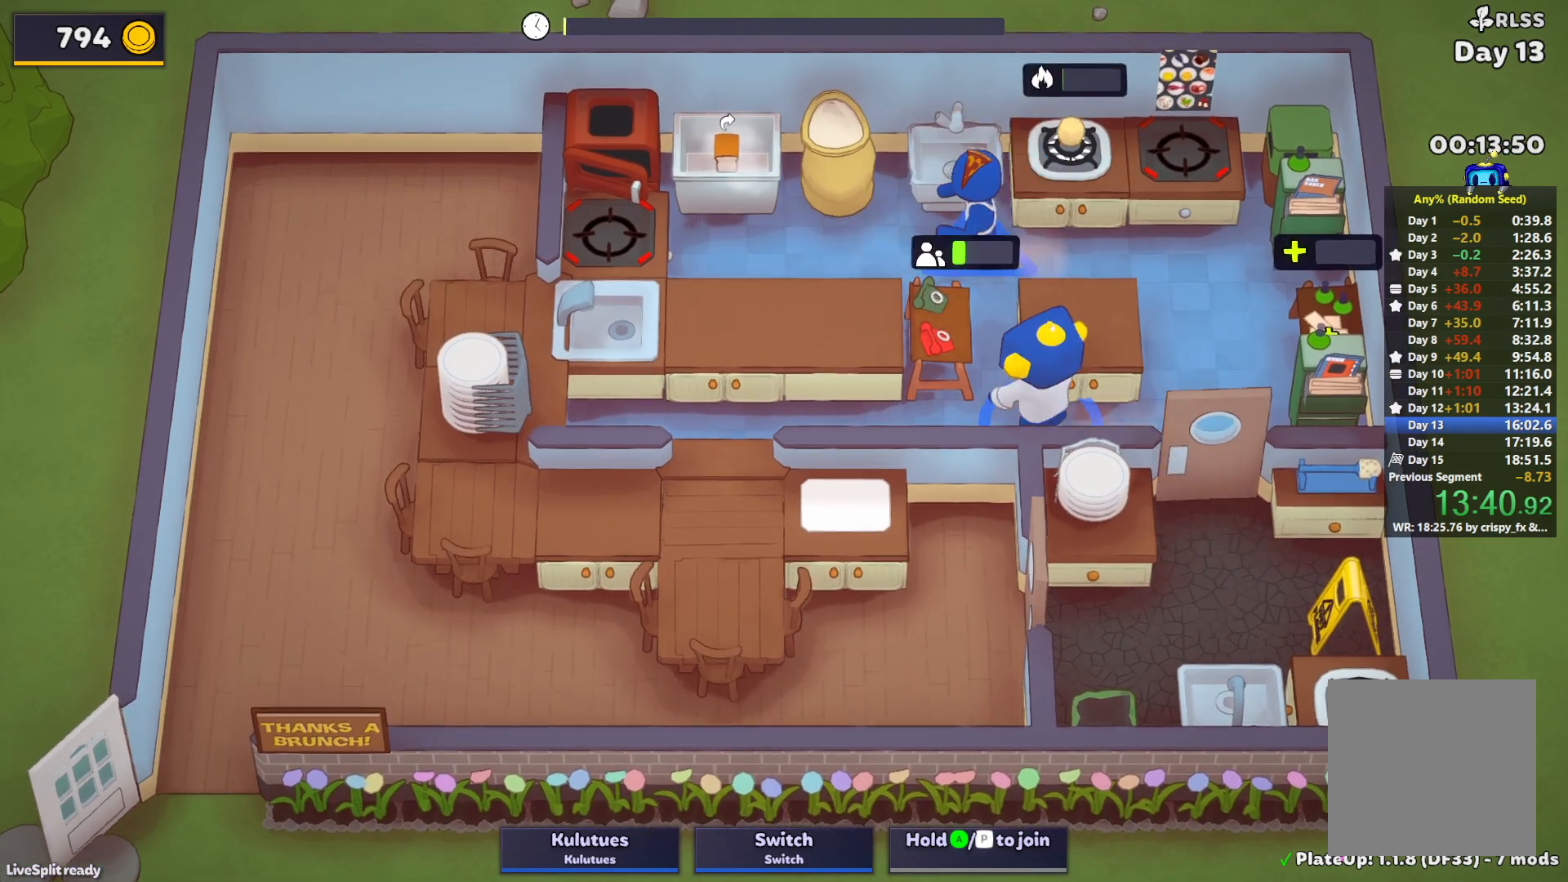
{"buttons": ["SQUARE", "L1"], "left_stick": "up-left", "events": []}
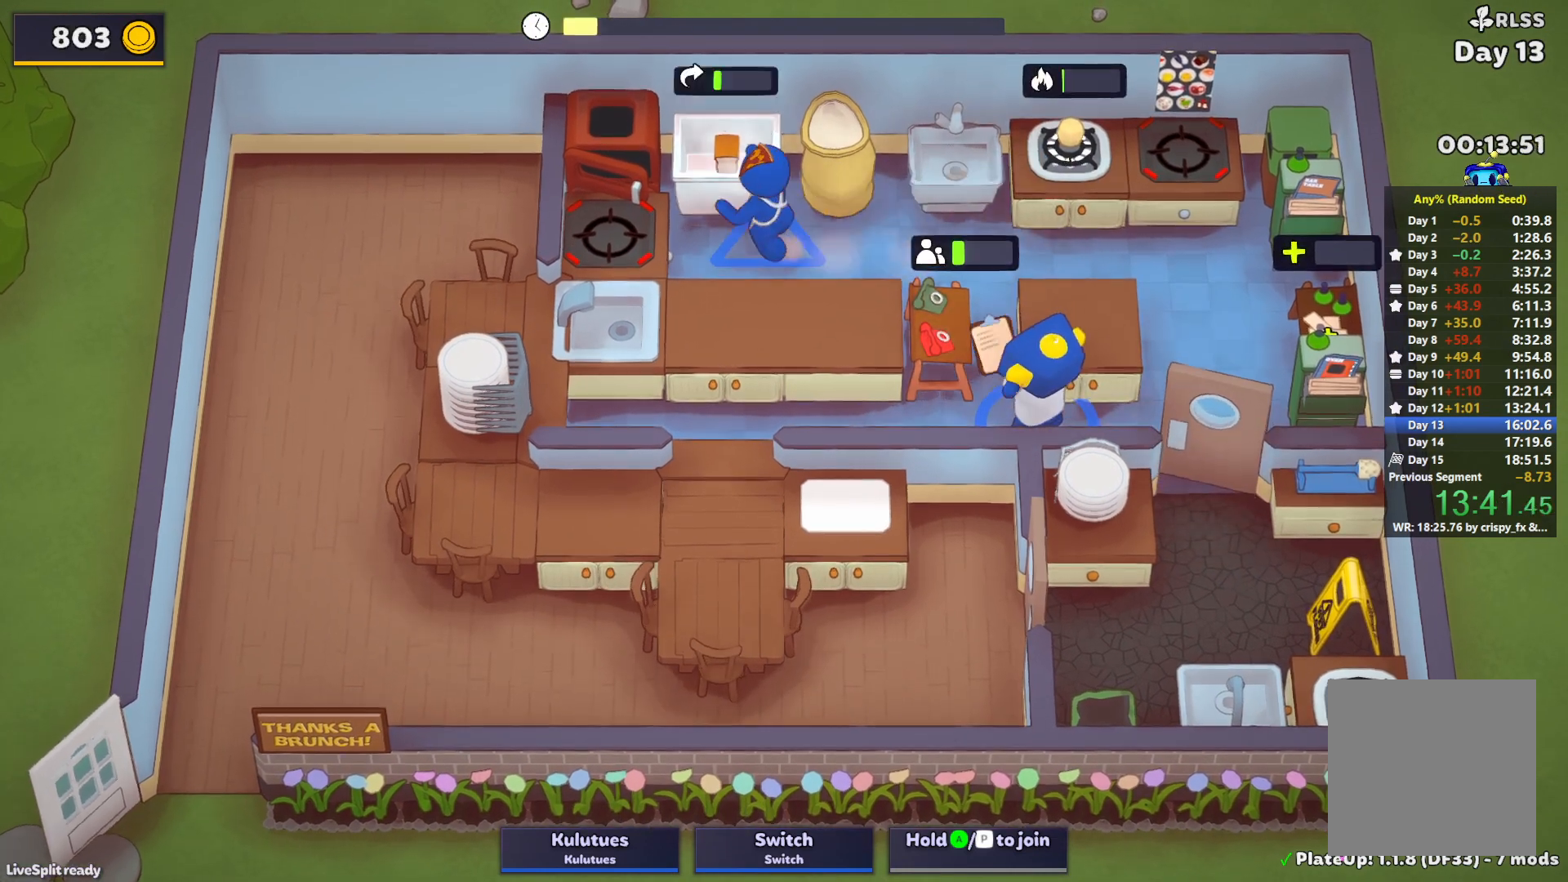
{"buttons": ["SQUARE", "L1"], "left_stick": "up-left", "events": []}
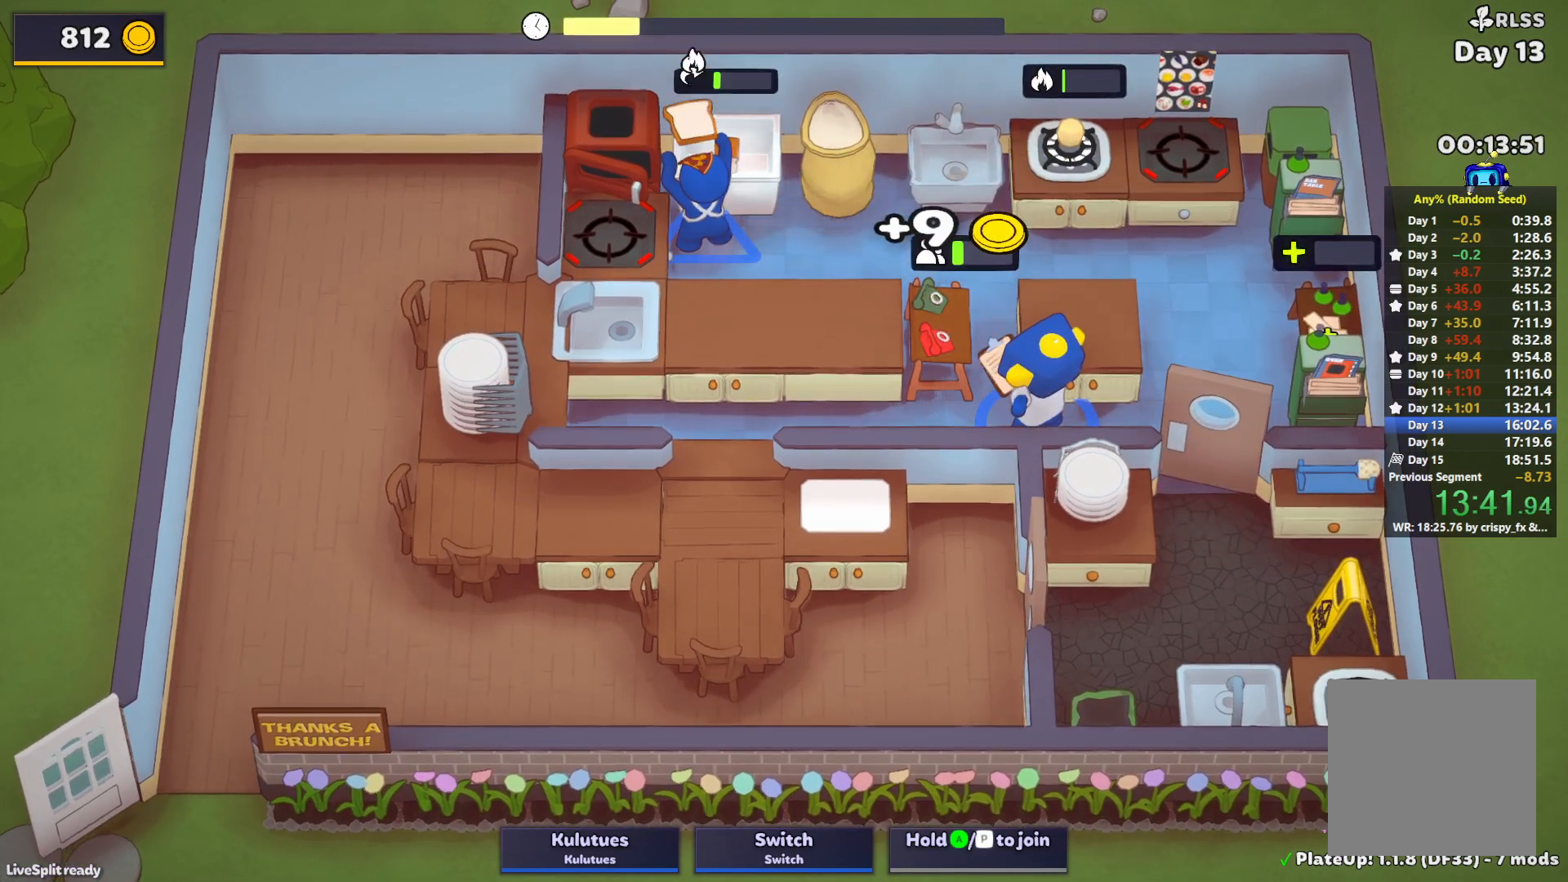
{"buttons": ["SQUARE", "L1"], "left_stick": "up-left", "events": []}
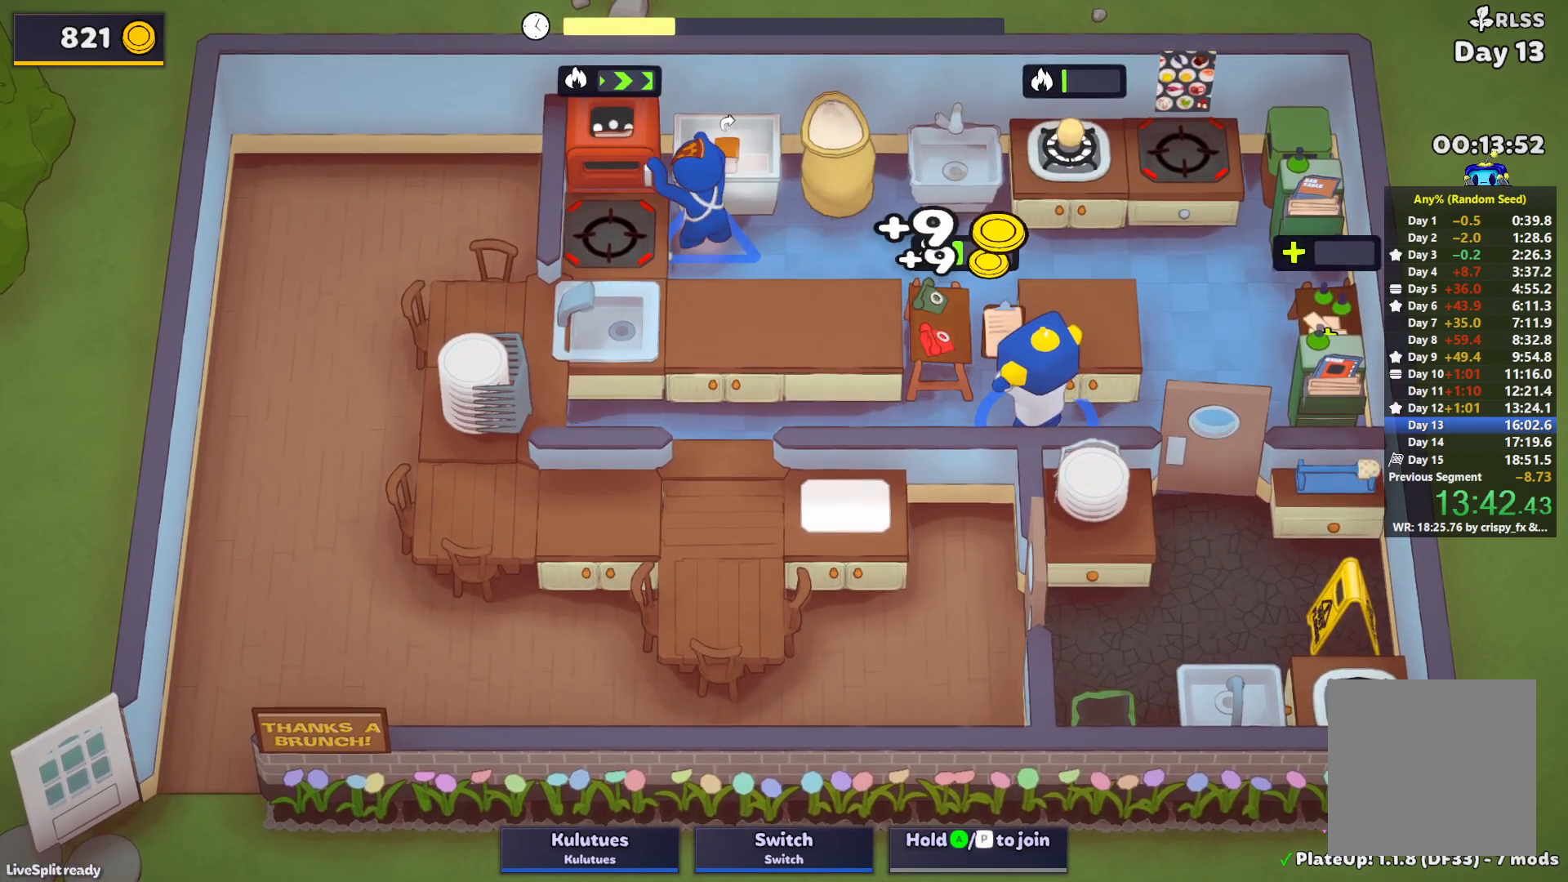
{"buttons": ["SQUARE", "L1"], "left_stick": "up-left", "events": []}
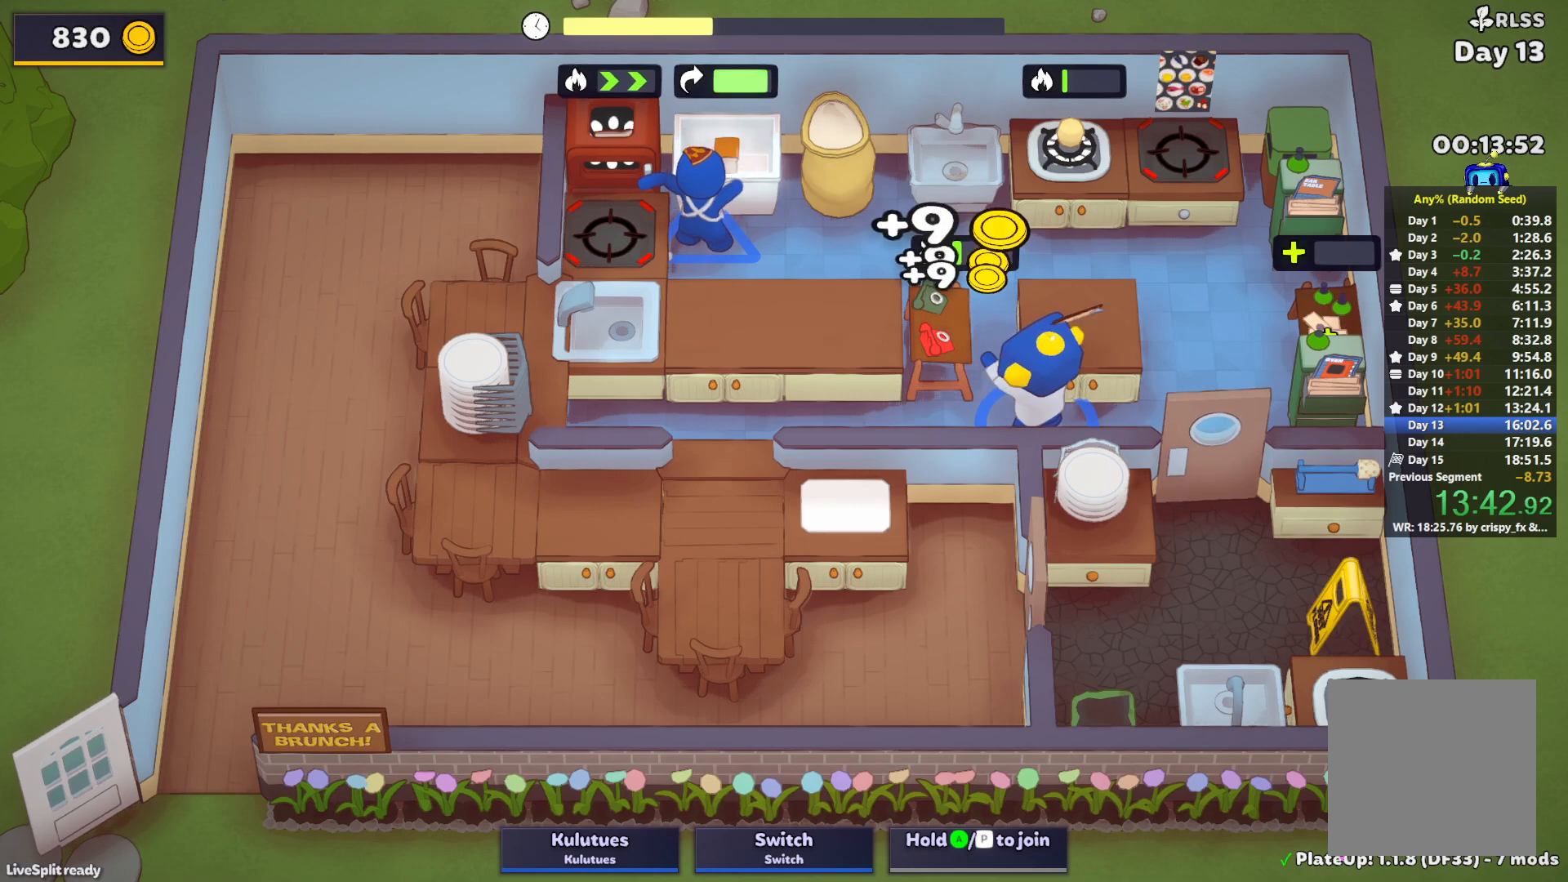
{"buttons": ["SQUARE", "L1"], "left_stick": "up-left", "events": []}
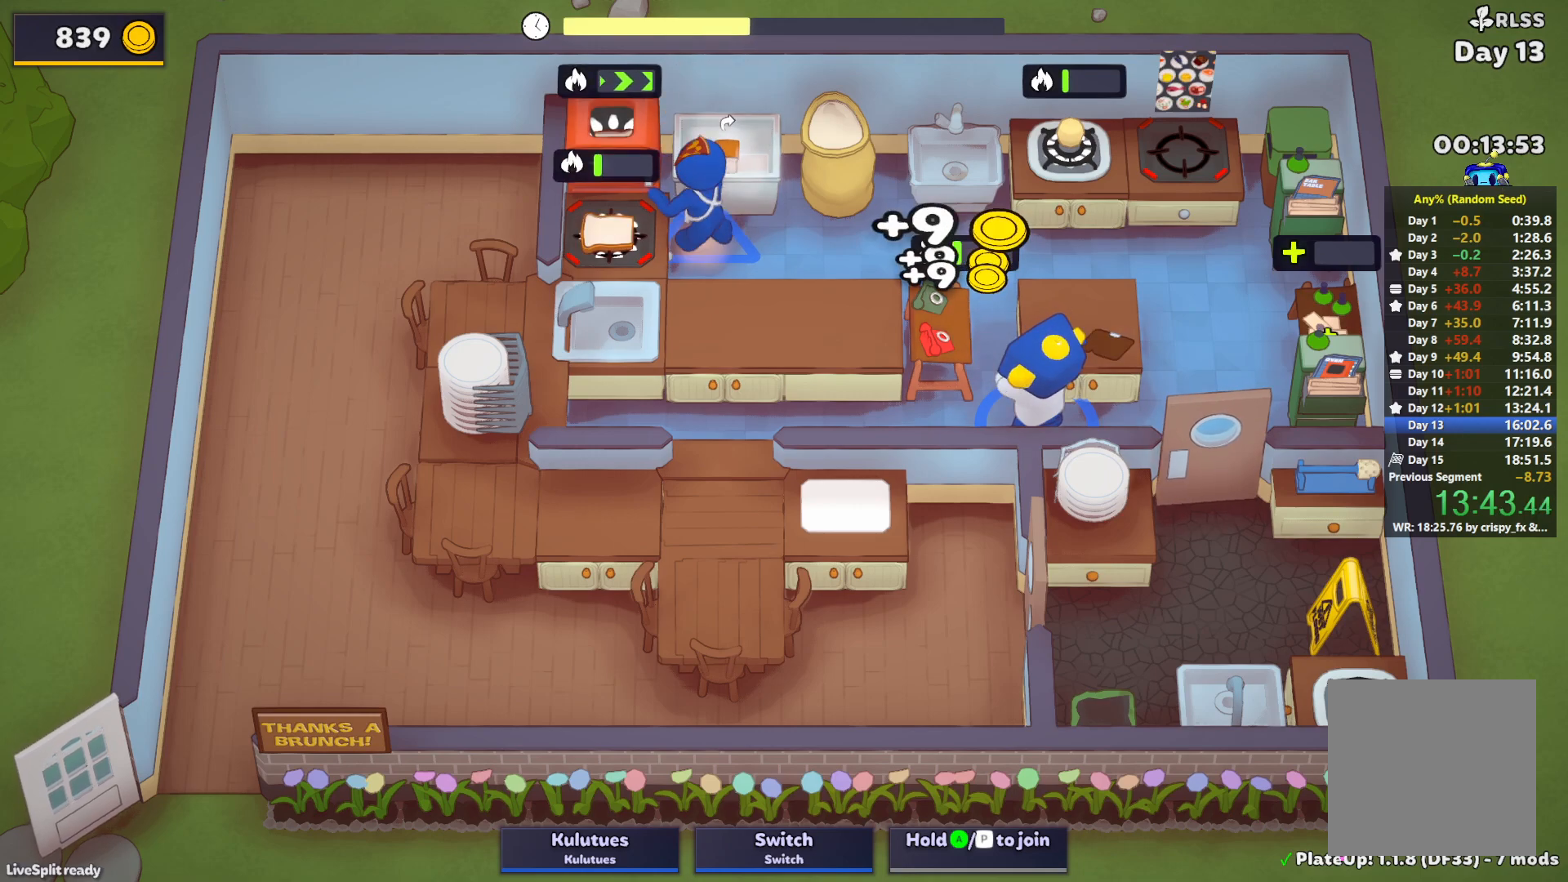
{"buttons": ["SQUARE", "L1"], "left_stick": "up-left", "events": []}
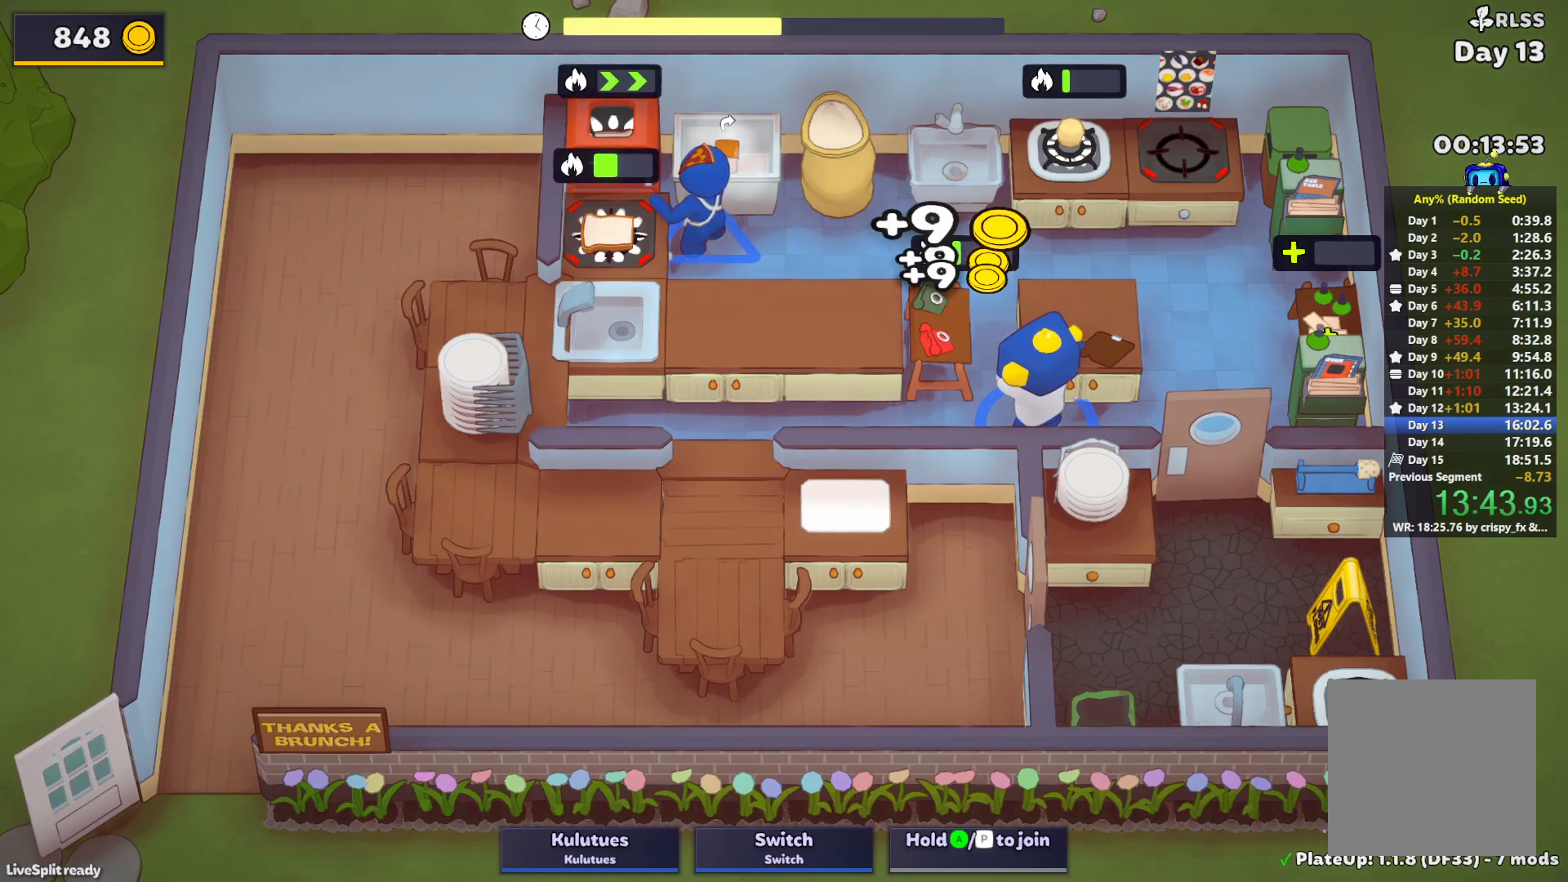
{"buttons": ["SQUARE", "L1"], "left_stick": "up-left", "events": []}
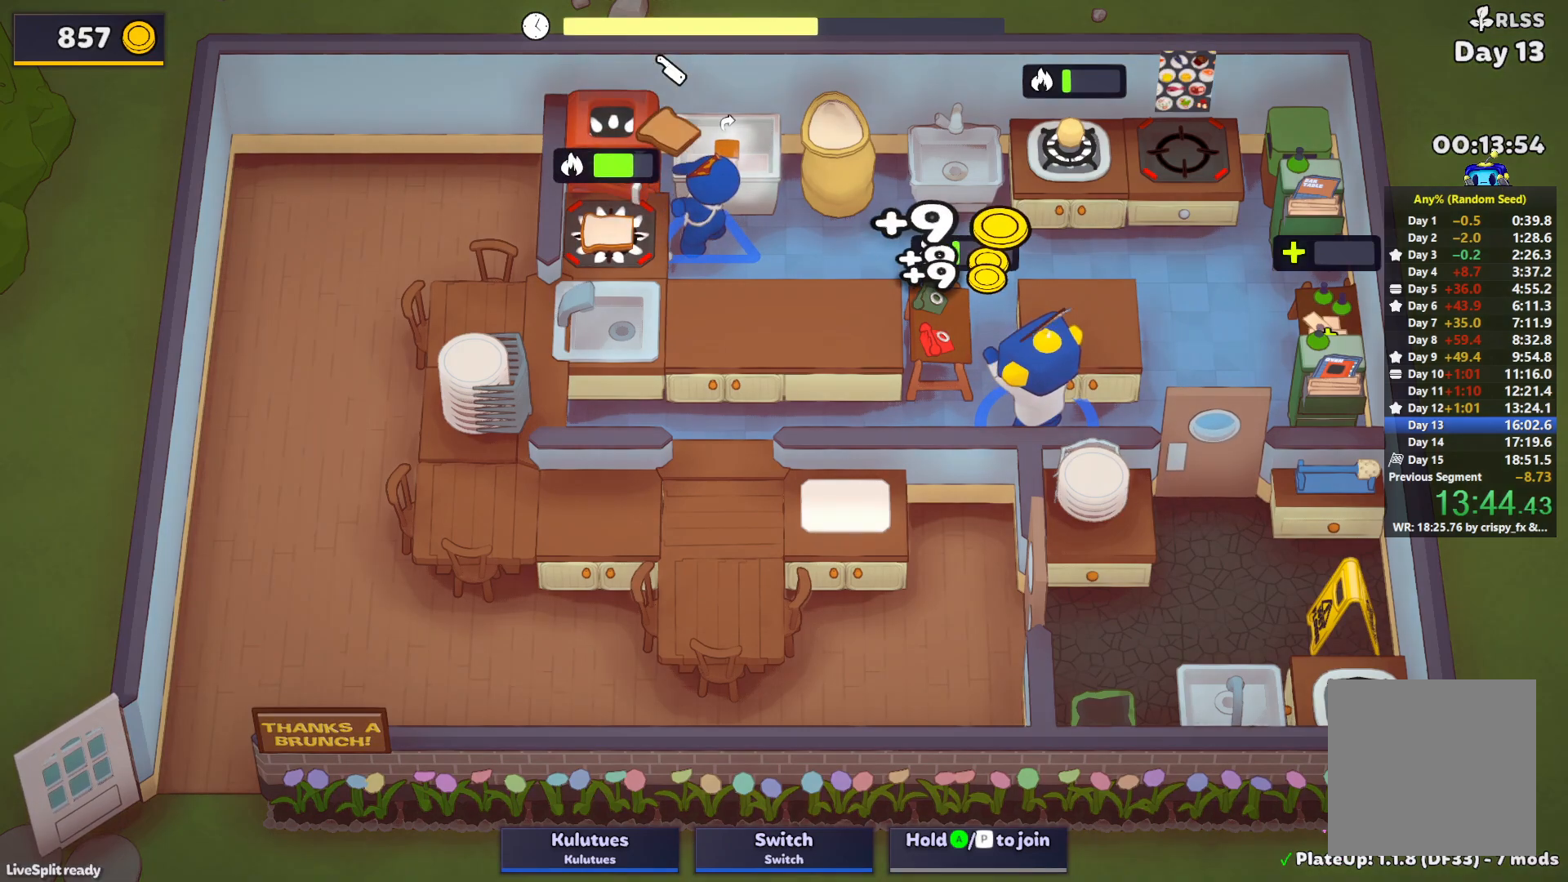
{"buttons": ["SQUARE", "L1"], "left_stick": "up-left", "events": []}
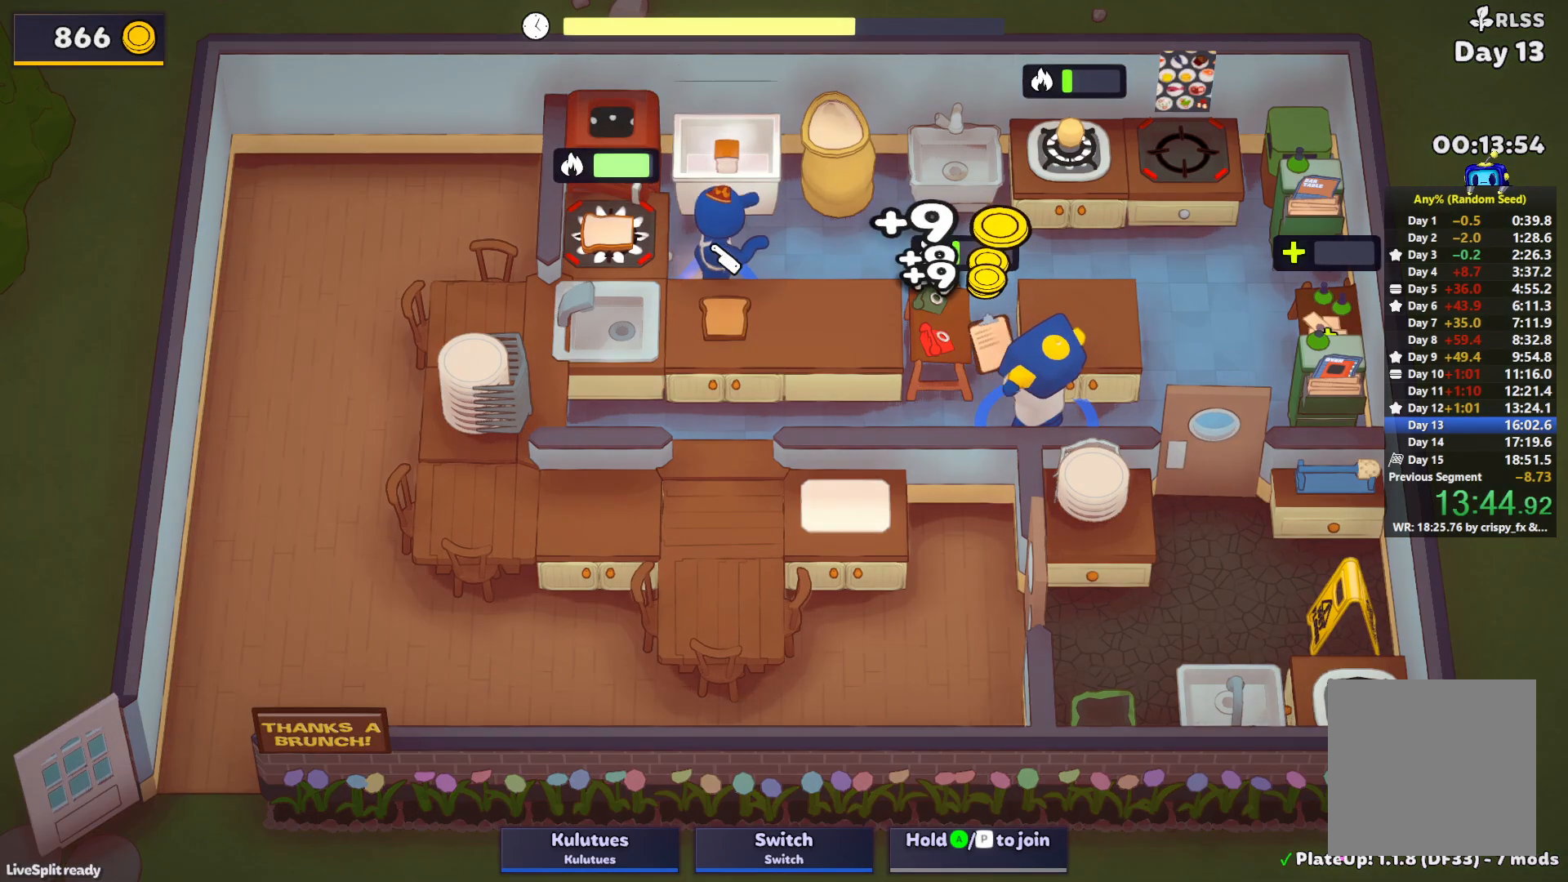
{"buttons": ["SQUARE", "L1"], "left_stick": "up-left", "events": []}
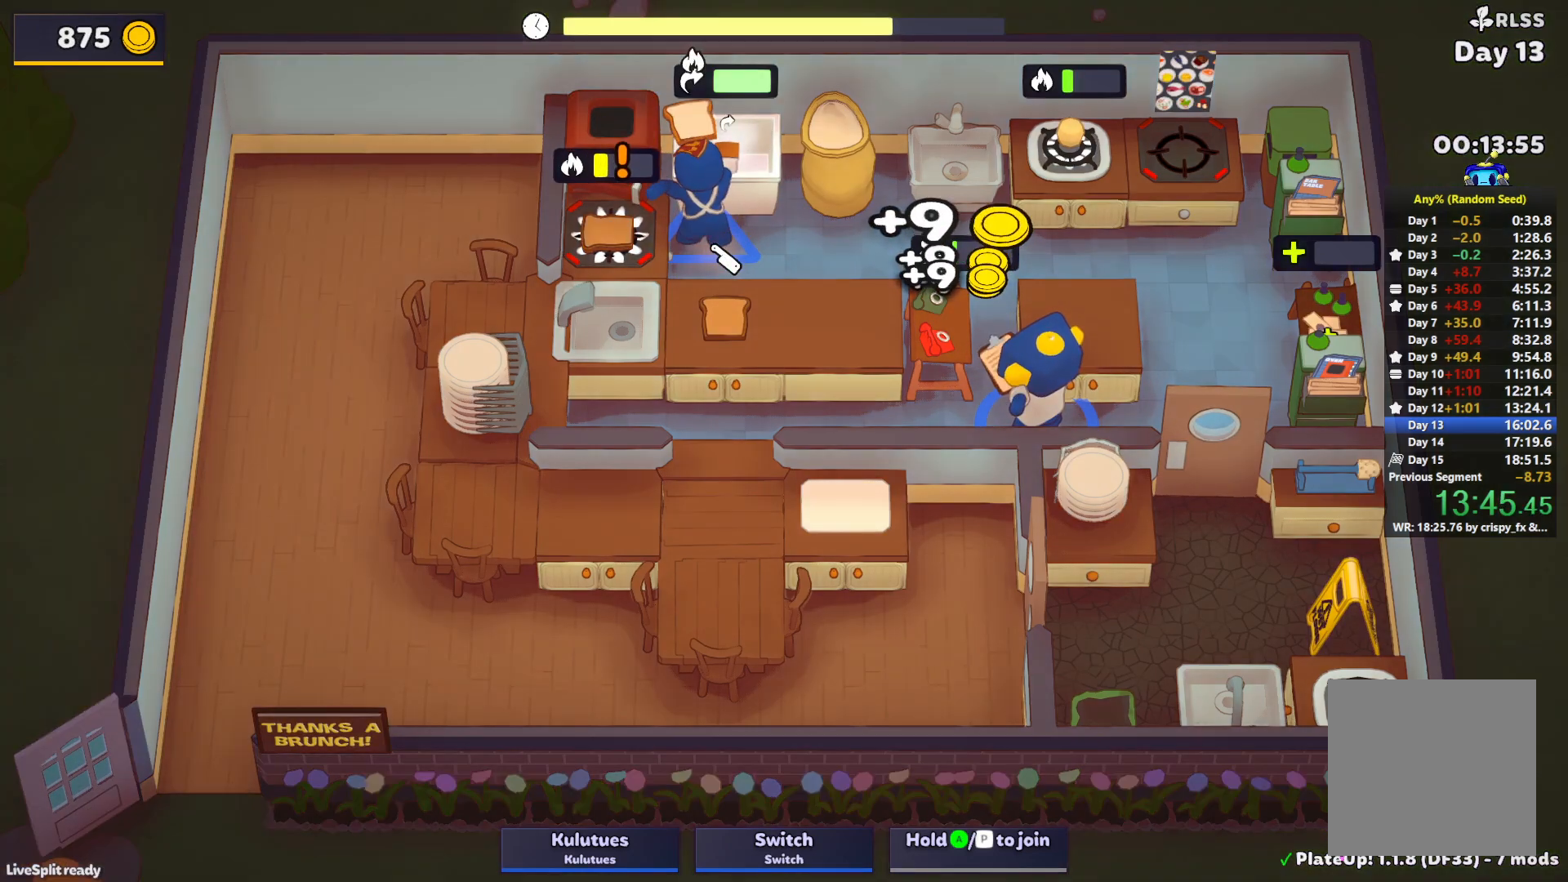
{"buttons": ["SQUARE", "L1"], "left_stick": "up-left", "events": []}
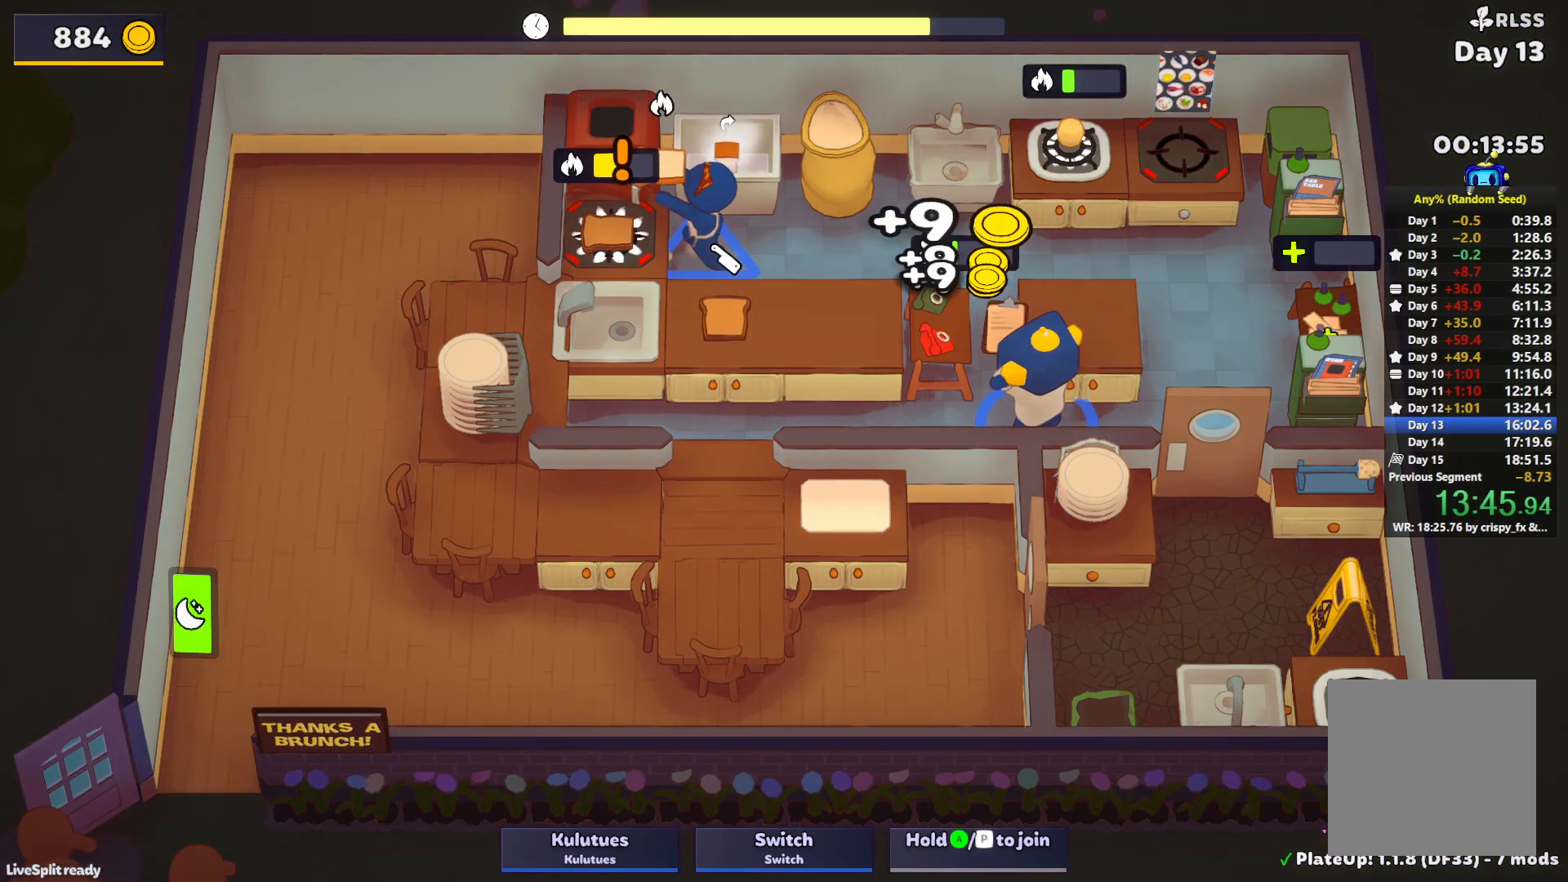
{"buttons": ["SQUARE"], "left_stick": "right", "events": [[133, "L1", "up"], [167, "left_stick", "right"]]}
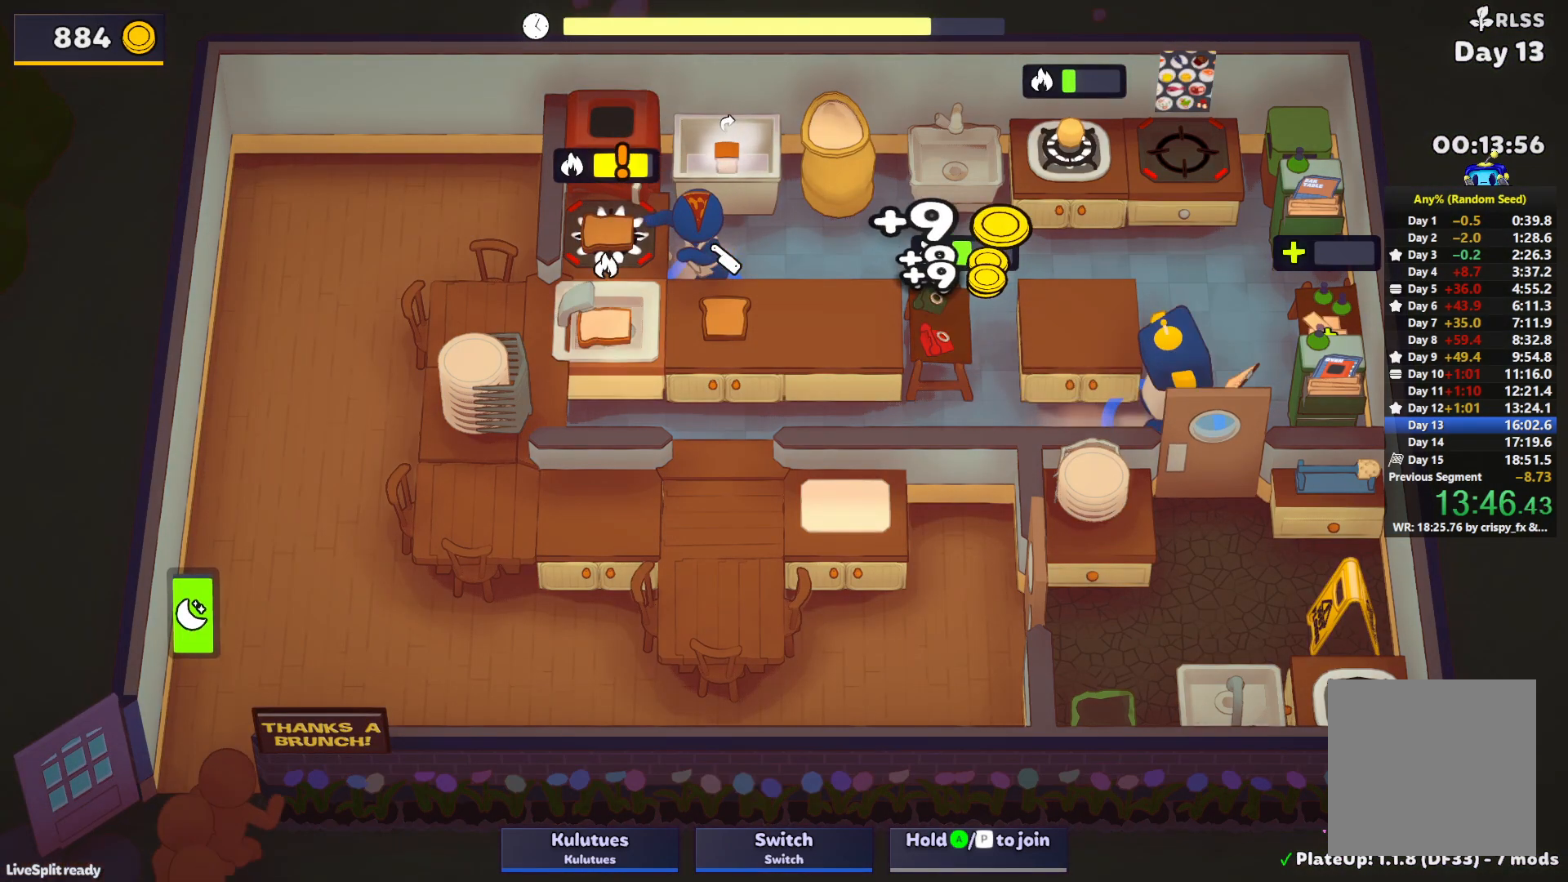
{"buttons": ["SQUARE", "L1"], "left_stick": "up-right", "events": [[17, "left_stick", "up-right"], [67, "L1", "down"]]}
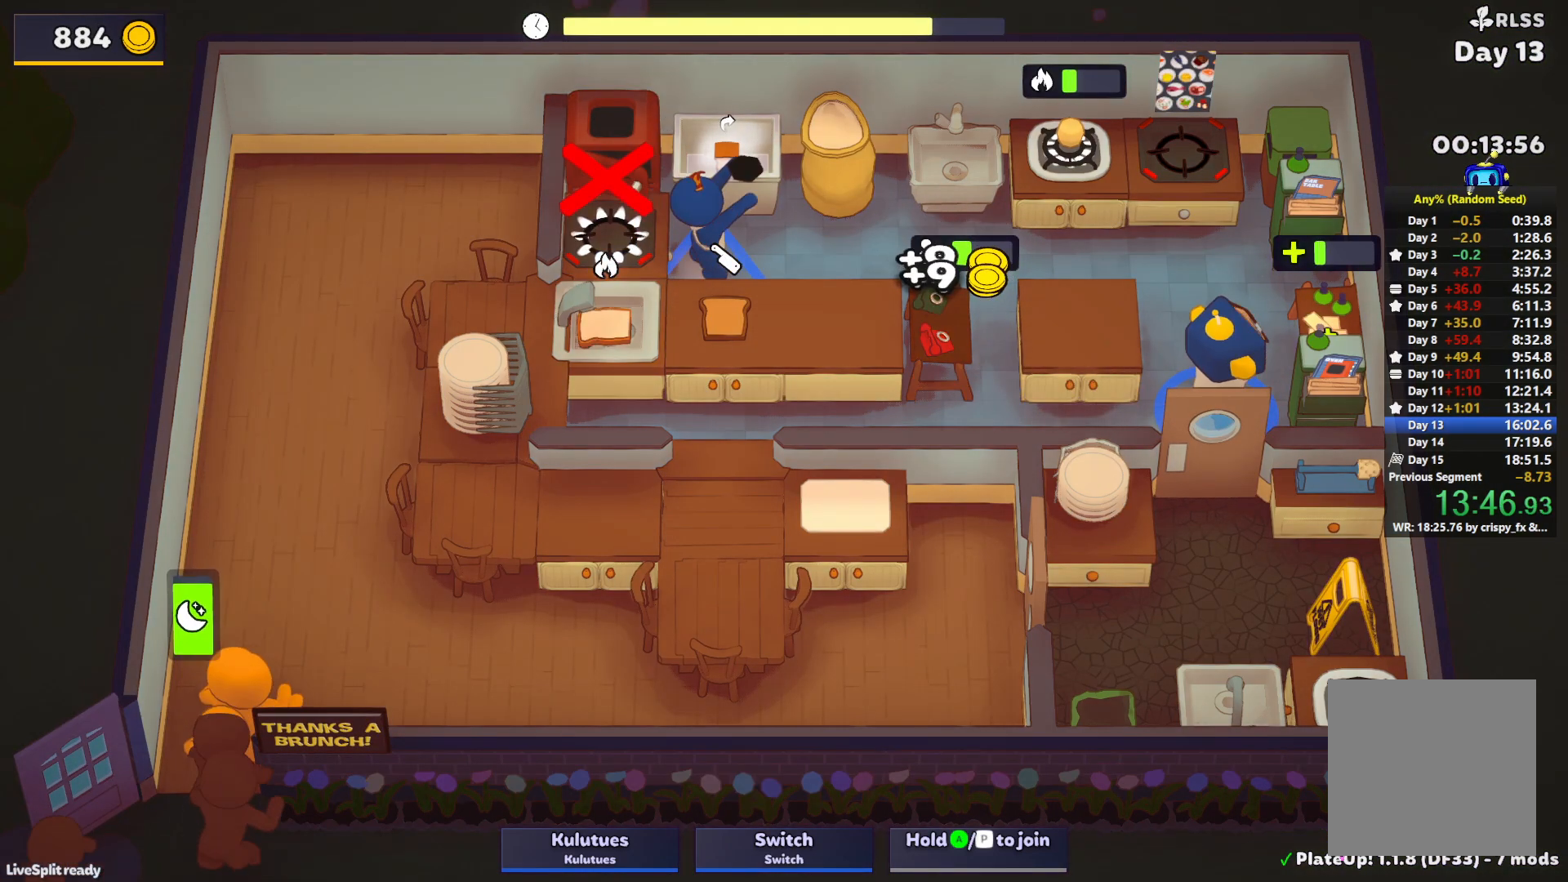
{"buttons": ["SQUARE", "L1"], "left_stick": "up-right", "events": []}
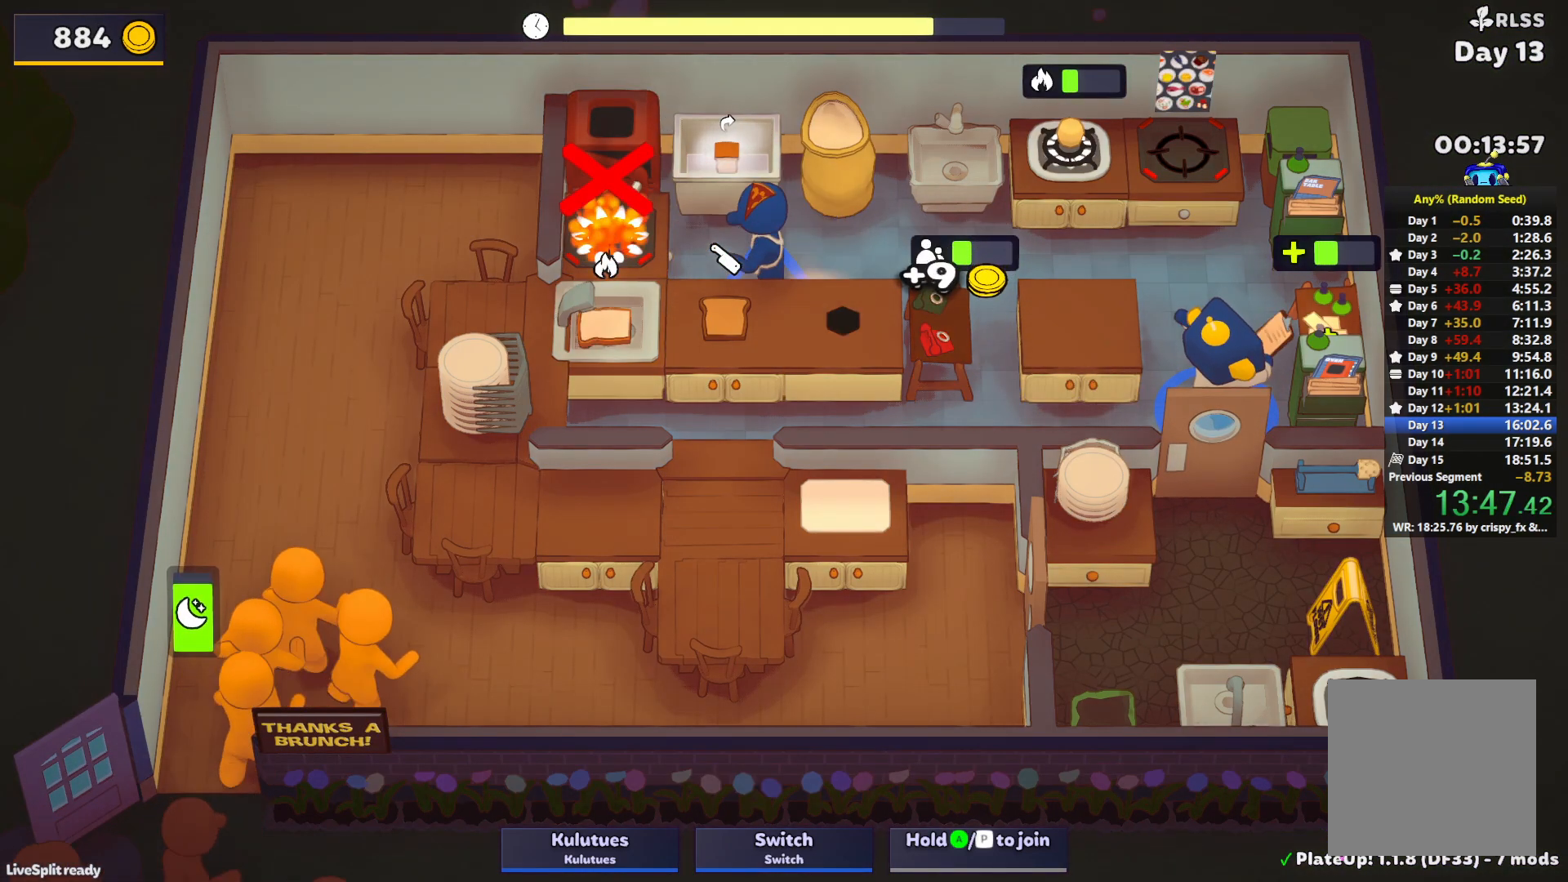
{"buttons": ["SQUARE", "L1"], "left_stick": "up-right", "events": []}
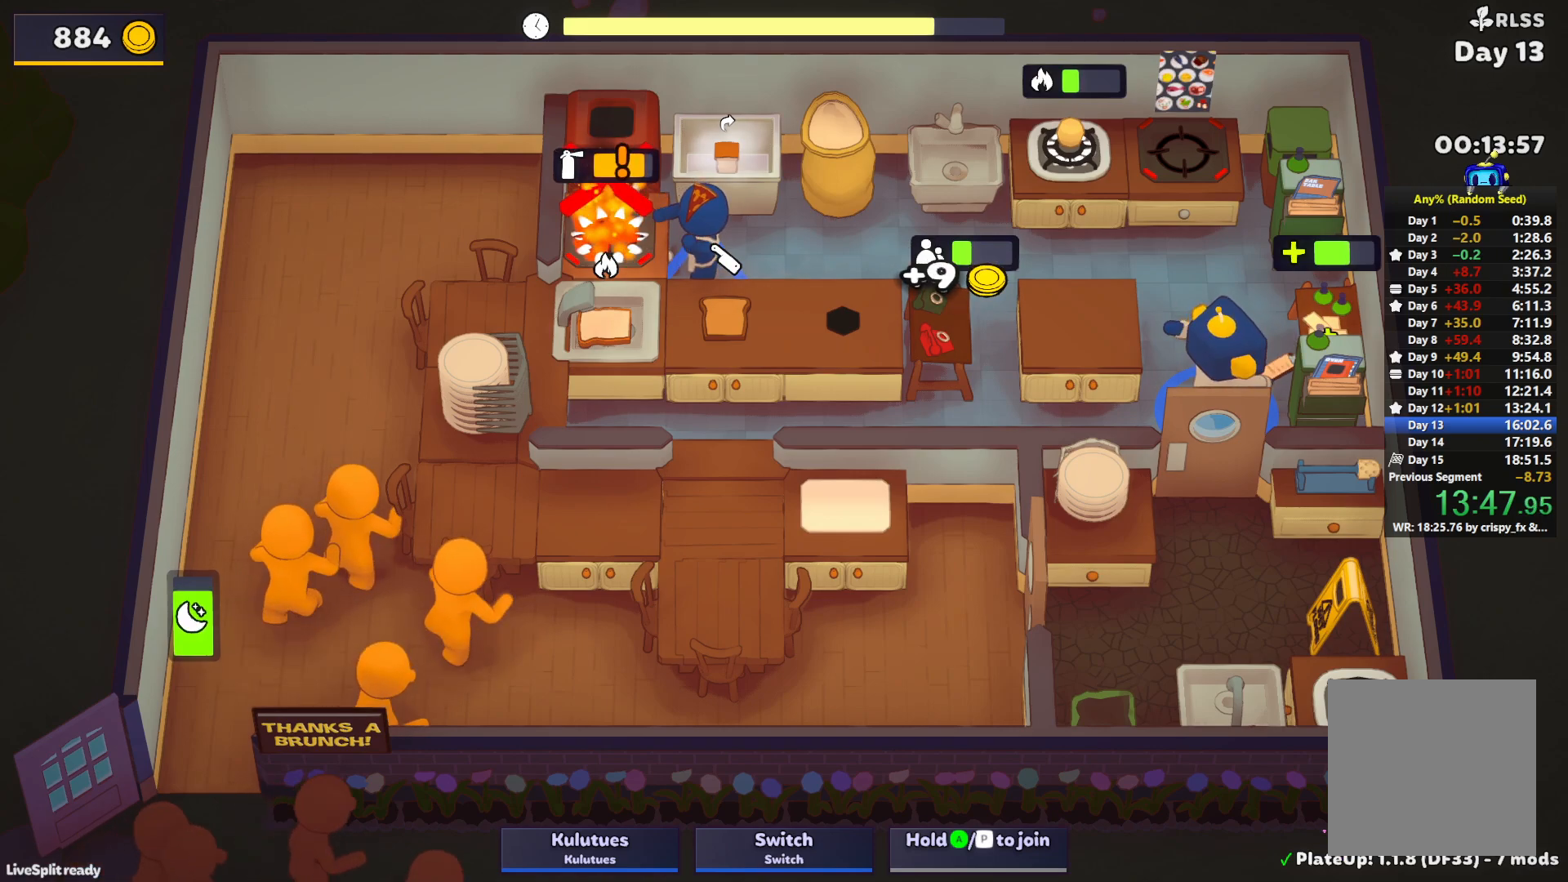
{"buttons": ["SQUARE", "L1"], "left_stick": "up-right", "events": []}
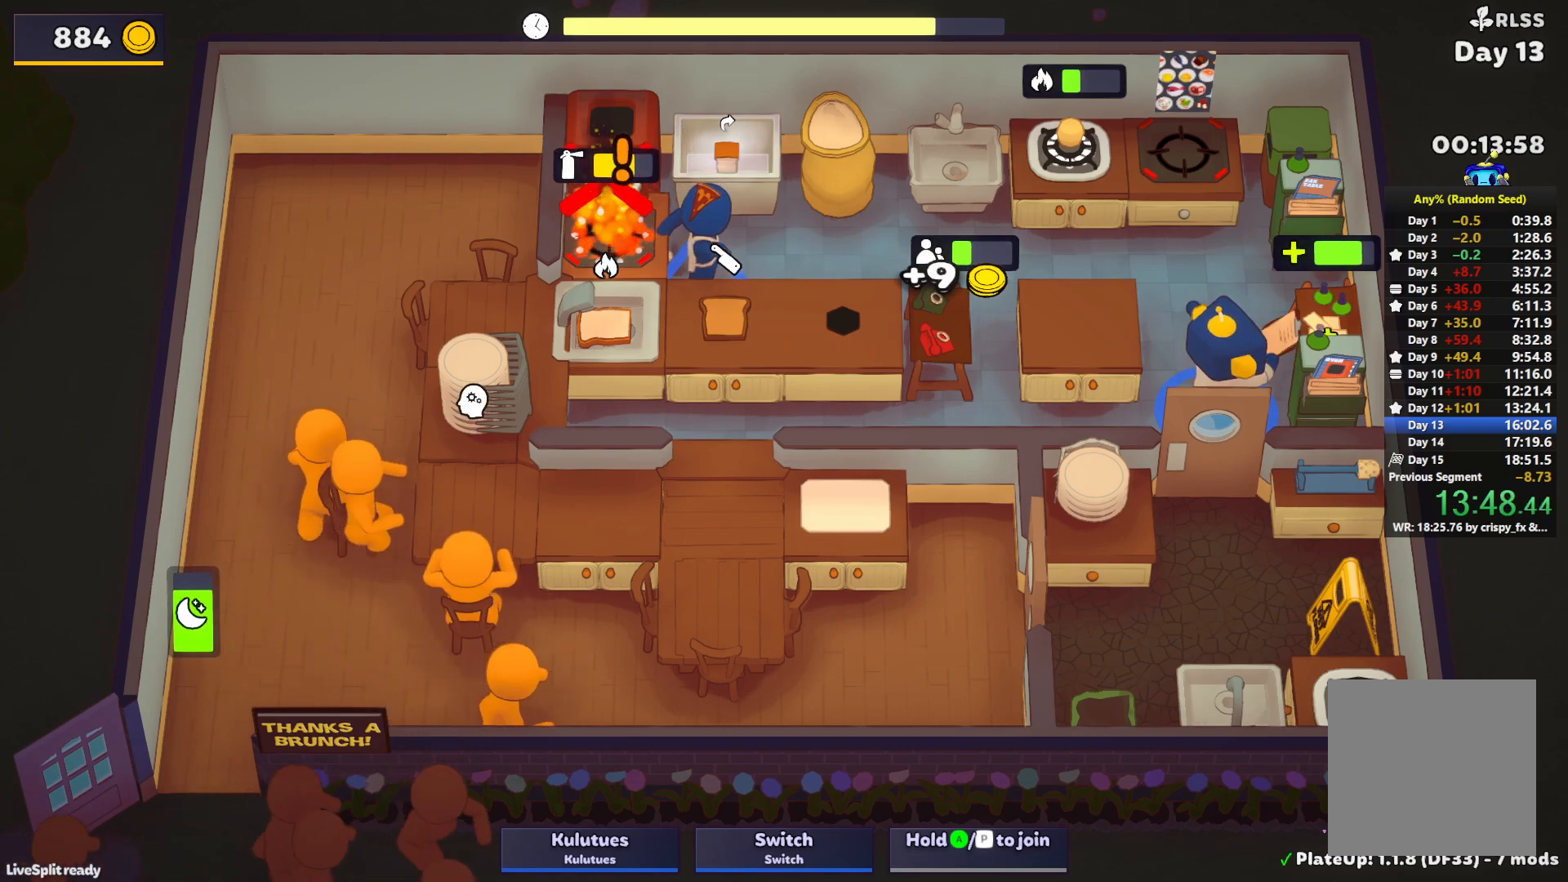
{"buttons": [], "left_stick": "up-left", "events": [[417, "L1", "up"], [467, "SQUARE", "up"], [467, "left_stick", "up-left"]]}
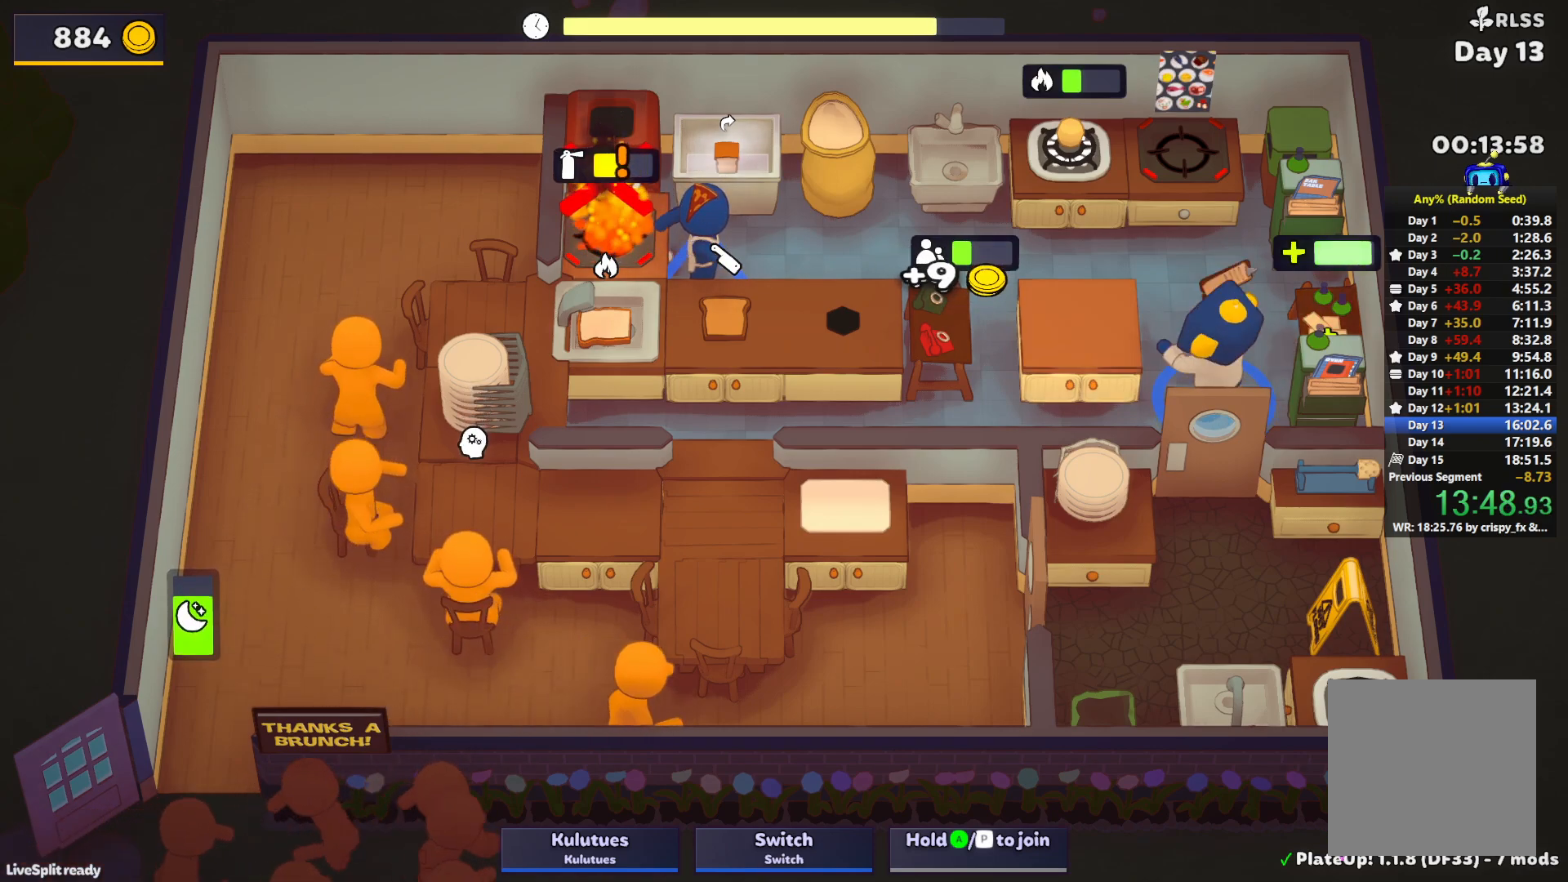
{"buttons": ["CROSS"], "left_stick": "down-right", "events": [[33, "left_stick", "left"], [83, "SQUARE", "down"], [183, "left_stick", "down"], [200, "SQUARE", "up"], [233, "left_stick", "down-right"], [500, "CROSS", "down"]]}
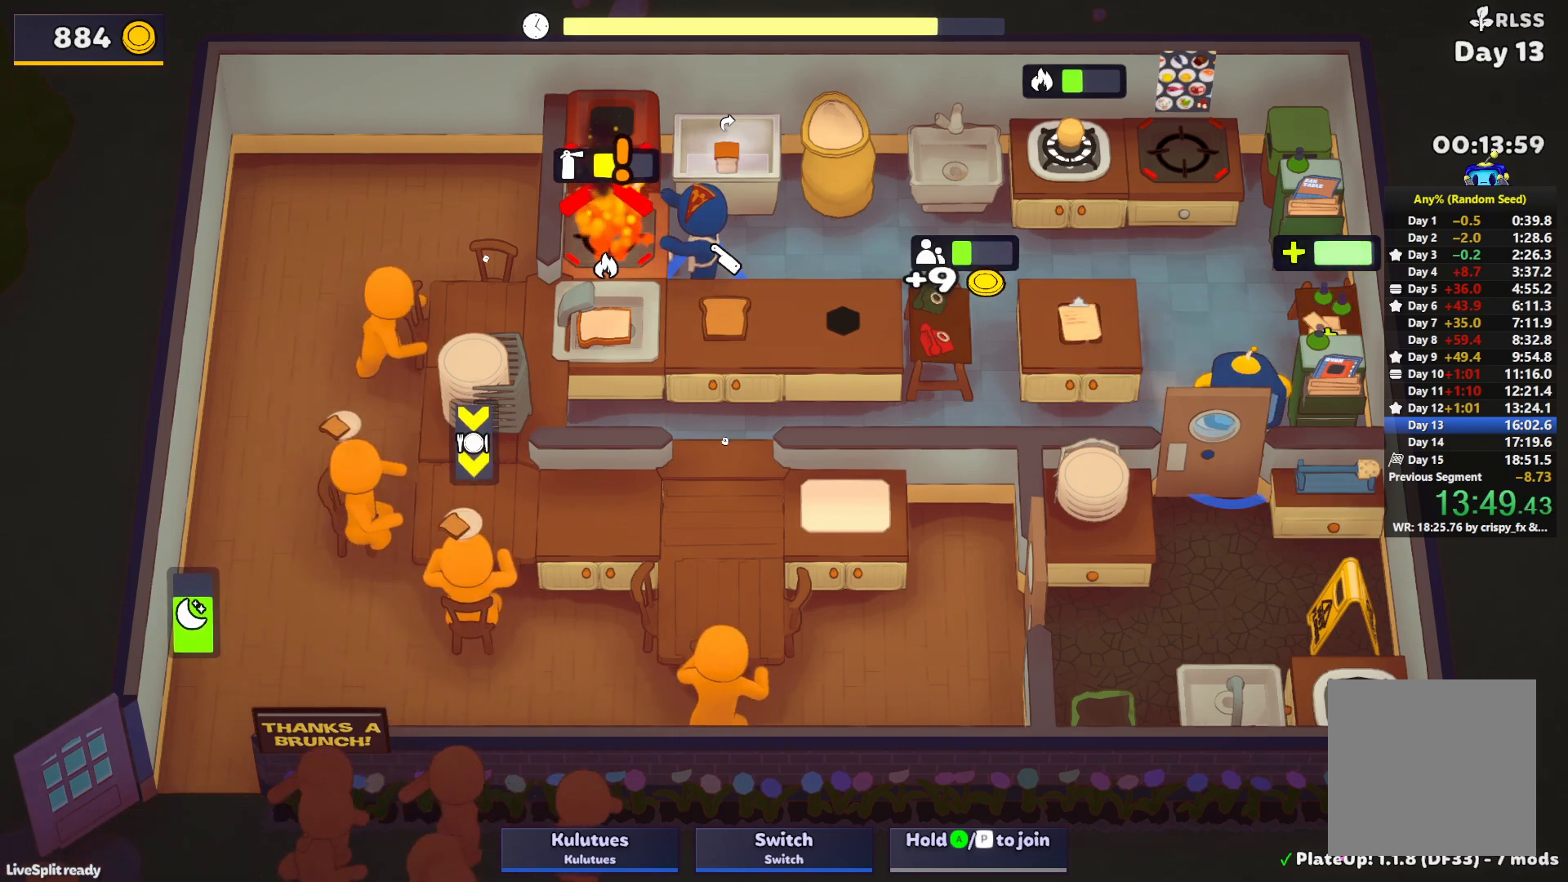
{"buttons": ["SQUARE"], "left_stick": "left", "events": [[33, "left_stick", "down-left"], [117, "SQUARE", "down"], [117, "left_stick", "up-left"], [150, "CROSS", "up"], [300, "left_stick", "left"]]}
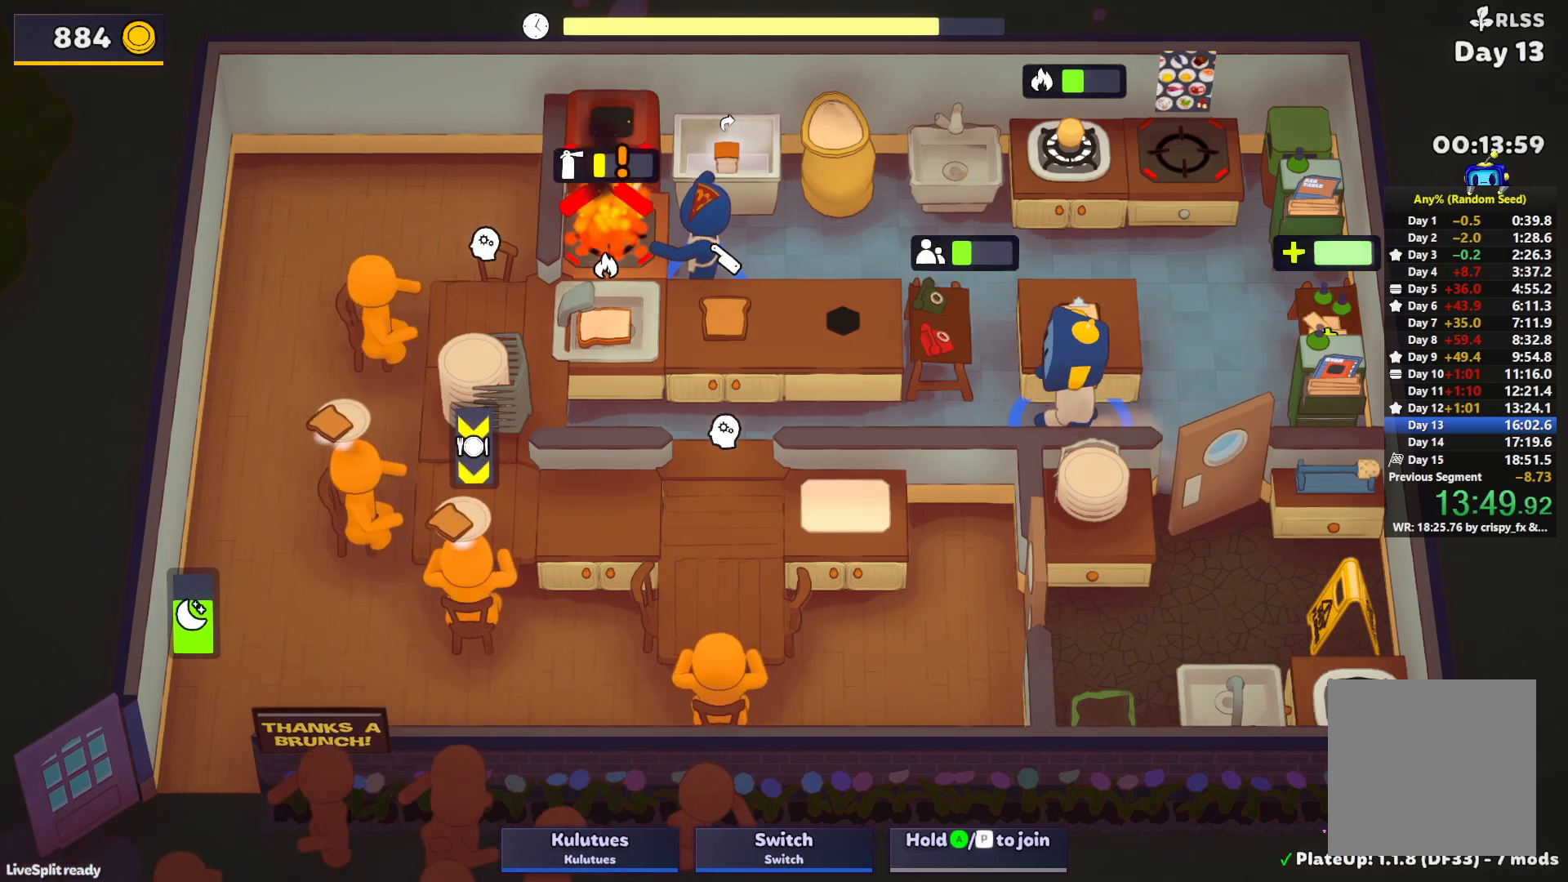
{"buttons": [], "left_stick": "left", "events": [[133, "SQUARE", "up"], [150, "left_stick", "up-left"], [200, "CROSS", "down"], [317, "CROSS", "up"], [317, "left_stick", "left"]]}
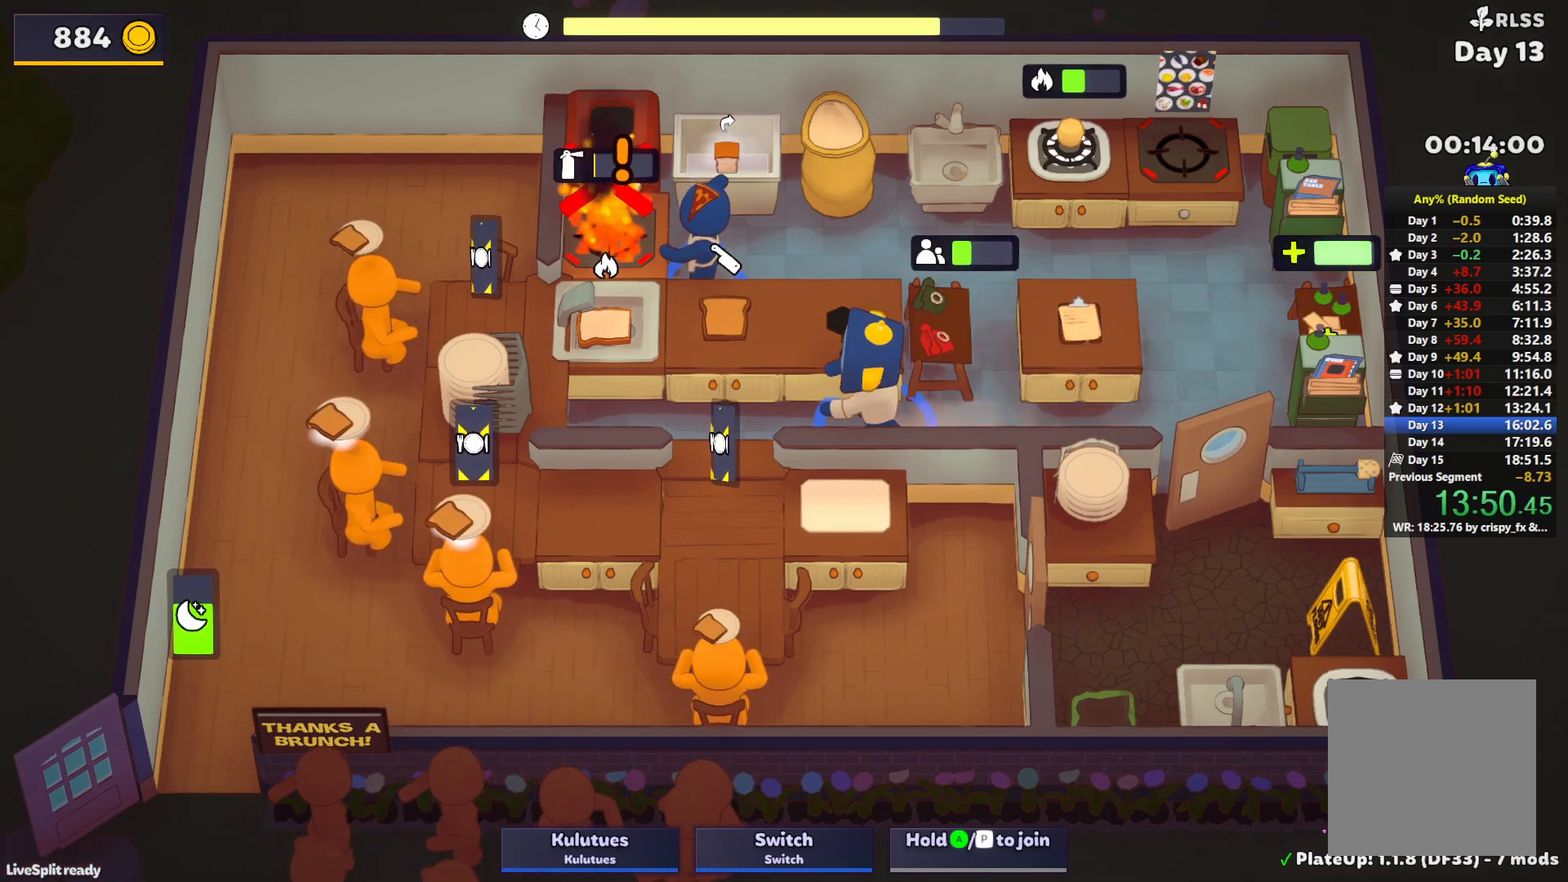
{"buttons": [], "left_stick": "left", "events": [[133, "left_stick", "up-left"], [183, "CROSS", "down"], [267, "CROSS", "up"], [283, "left_stick", "left"]]}
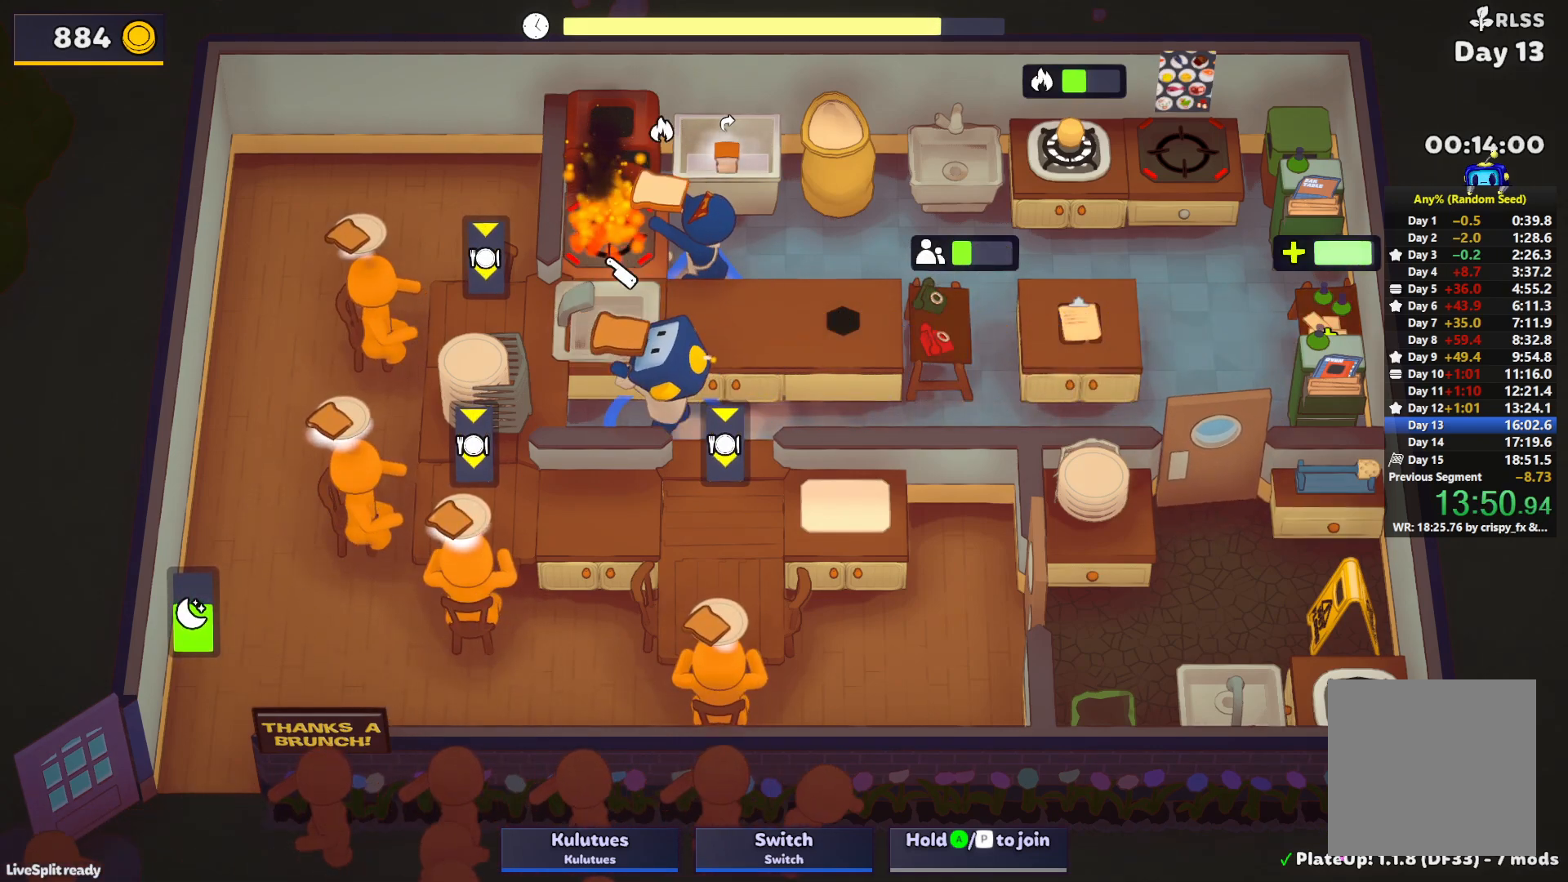
{"buttons": [], "left_stick": "left", "events": [[133, "CROSS", "down"], [183, "left_stick", "up-left"], [200, "CROSS", "up"], [267, "CROSS", "down"], [317, "left_stick", "left"], [350, "CROSS", "up"]]}
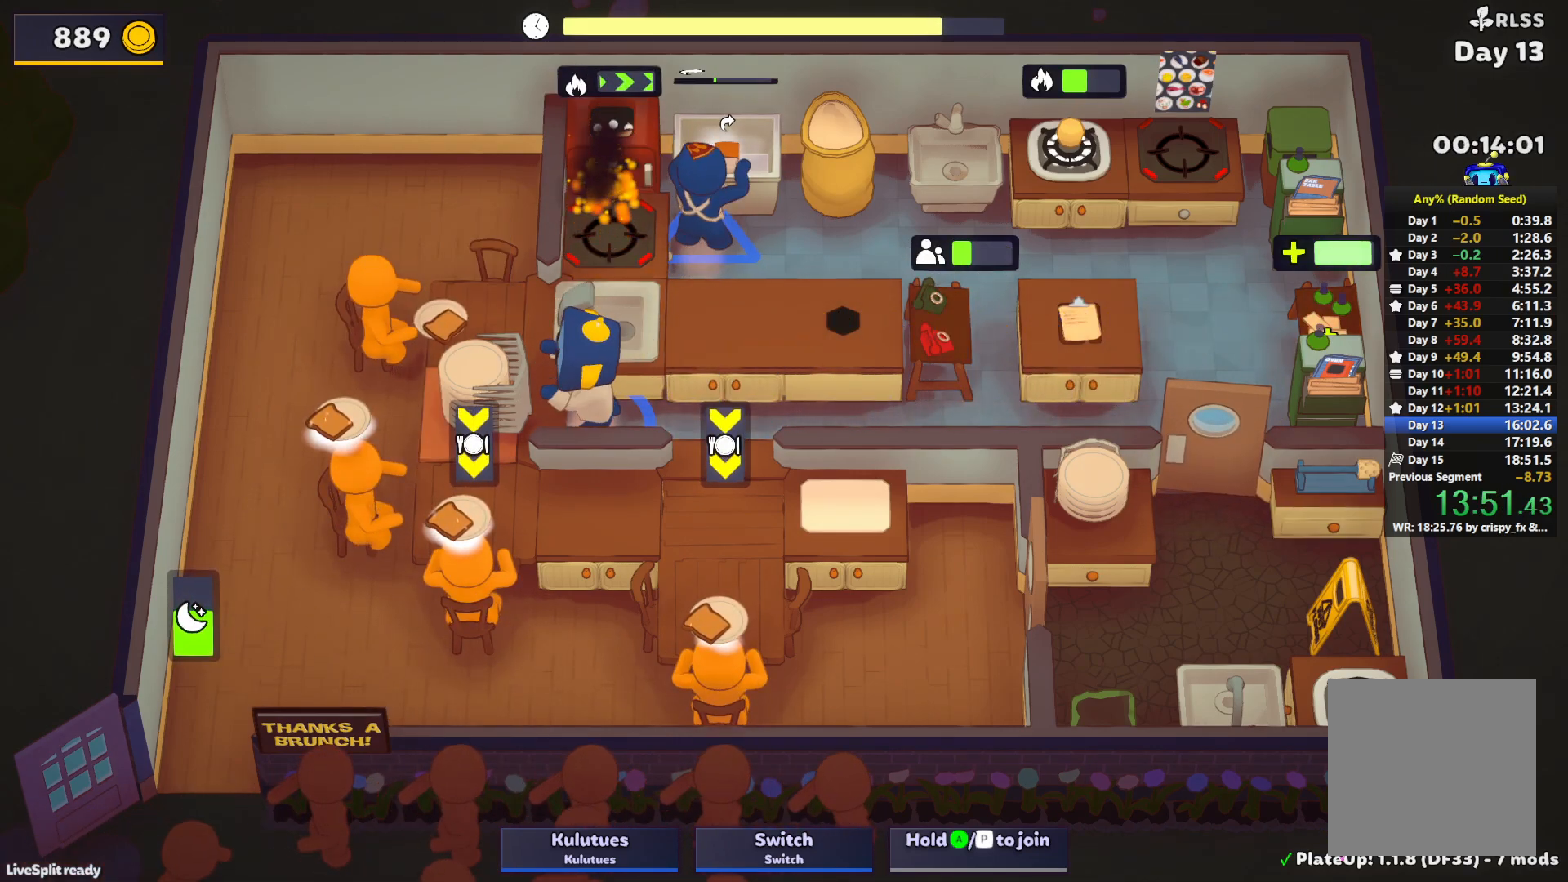
{"buttons": [], "left_stick": "down", "events": [[367, "CROSS", "down"], [467, "CROSS", "up"], [483, "left_stick", "down"]]}
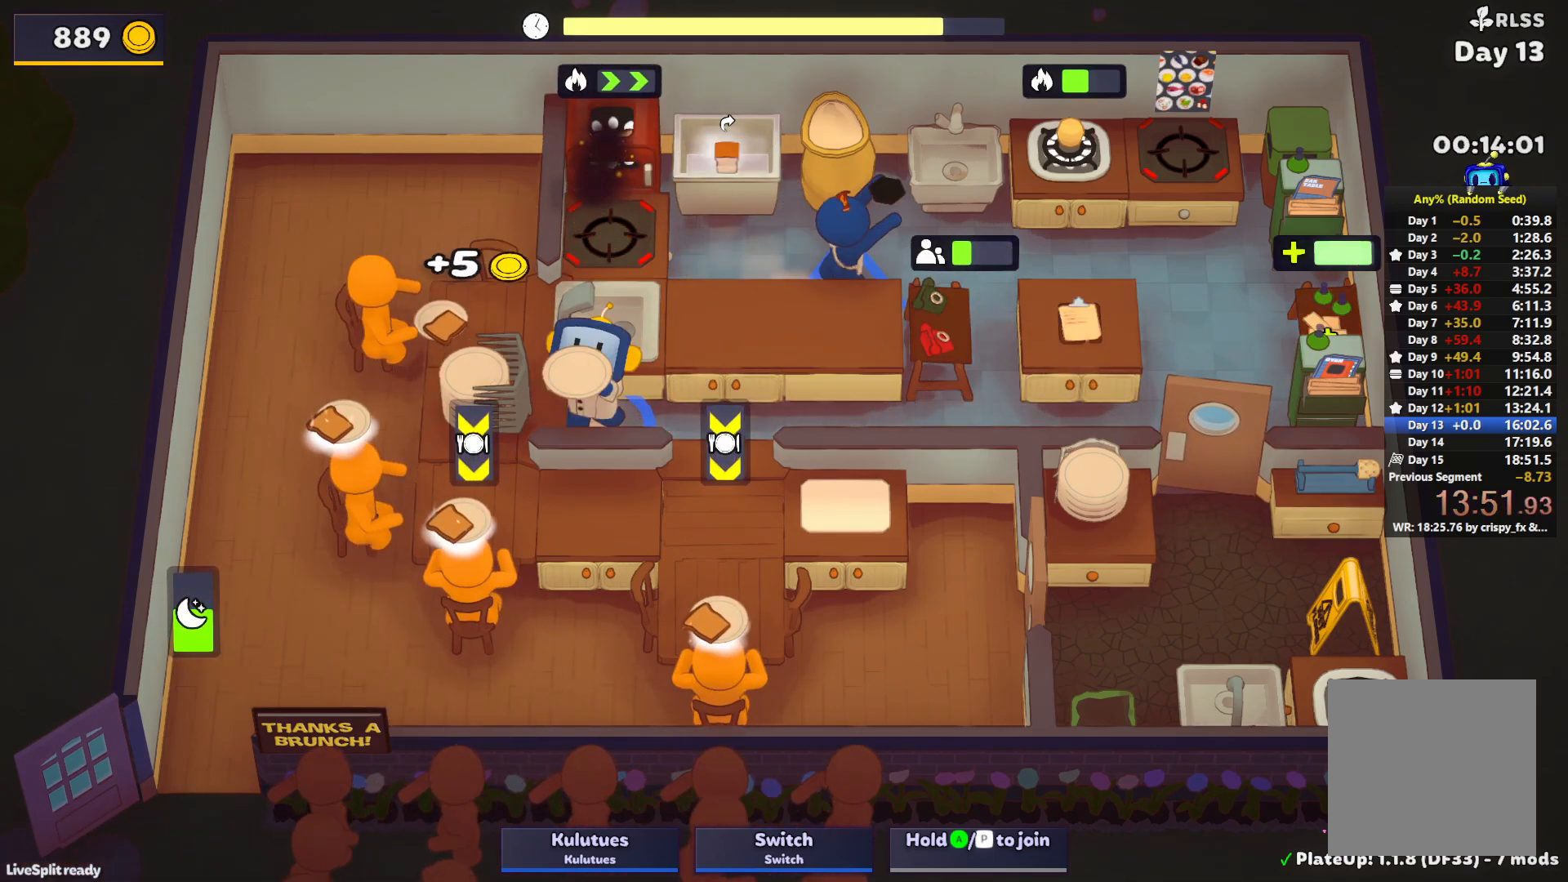
{"buttons": [], "left_stick": "up-right", "events": [[100, "left_stick", "right"], [500, "left_stick", "up-right"]]}
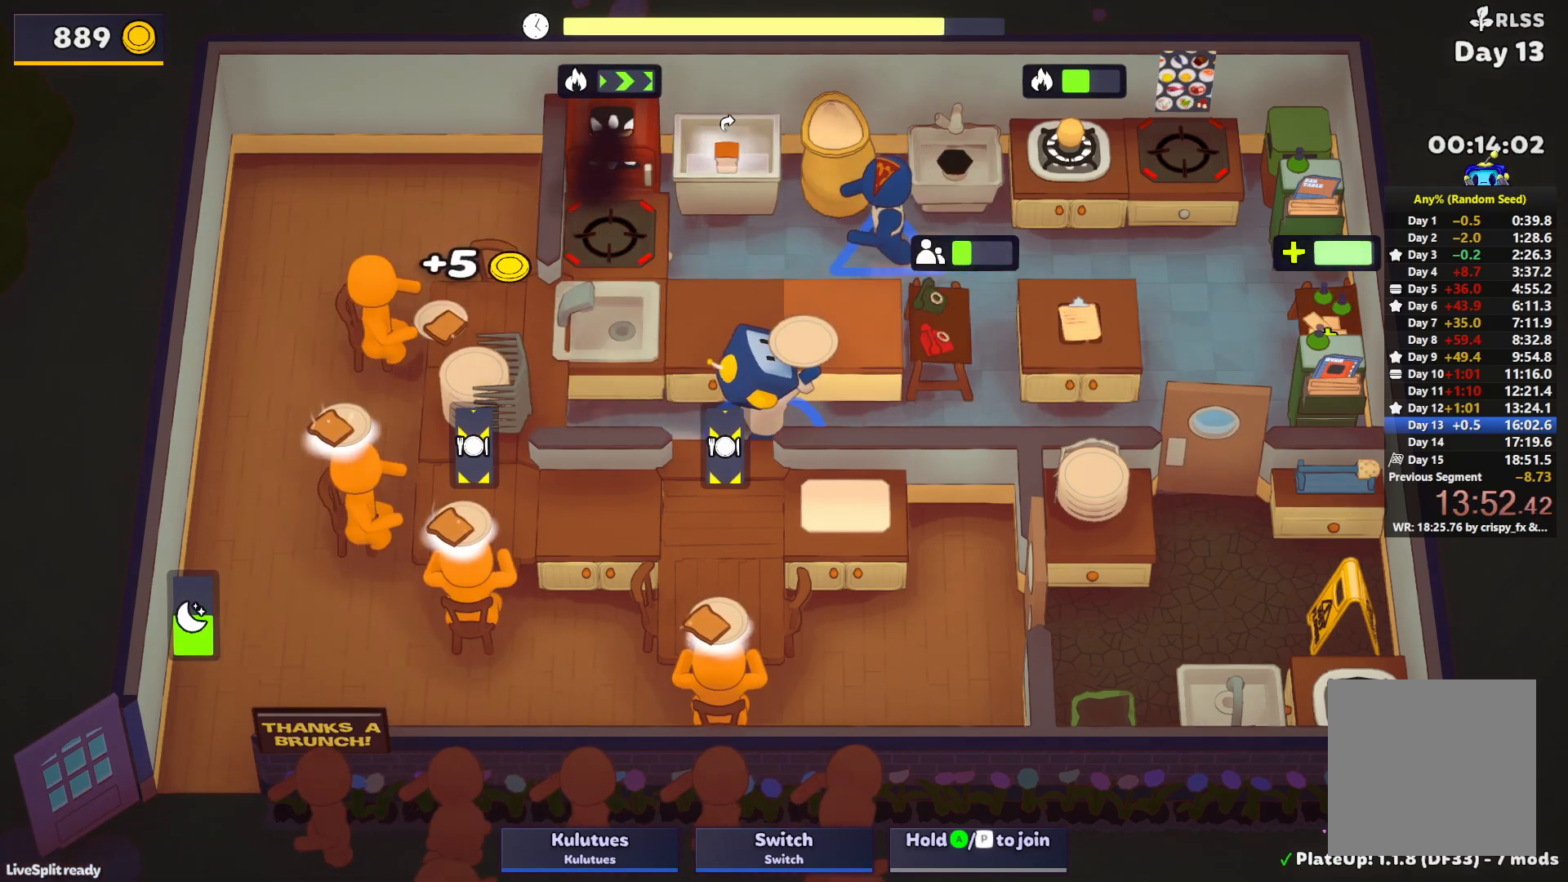
{"buttons": ["SQUARE", "L1"], "left_stick": "up-right", "events": [[200, "L1", "down"], [217, "SQUARE", "down"]]}
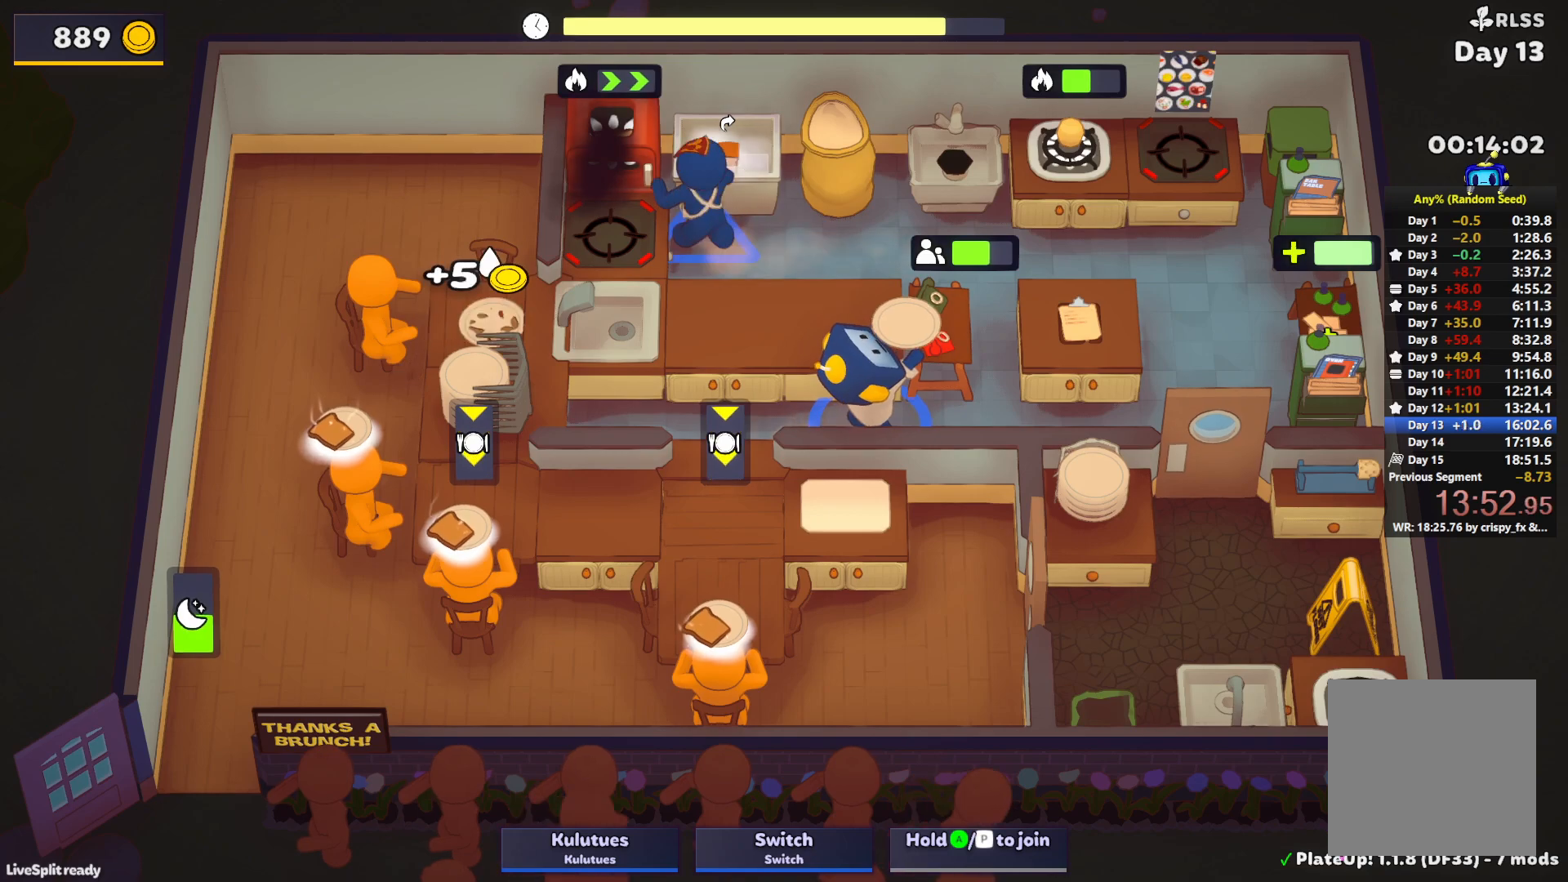
{"buttons": ["SQUARE", "L1"], "left_stick": "up-right", "events": []}
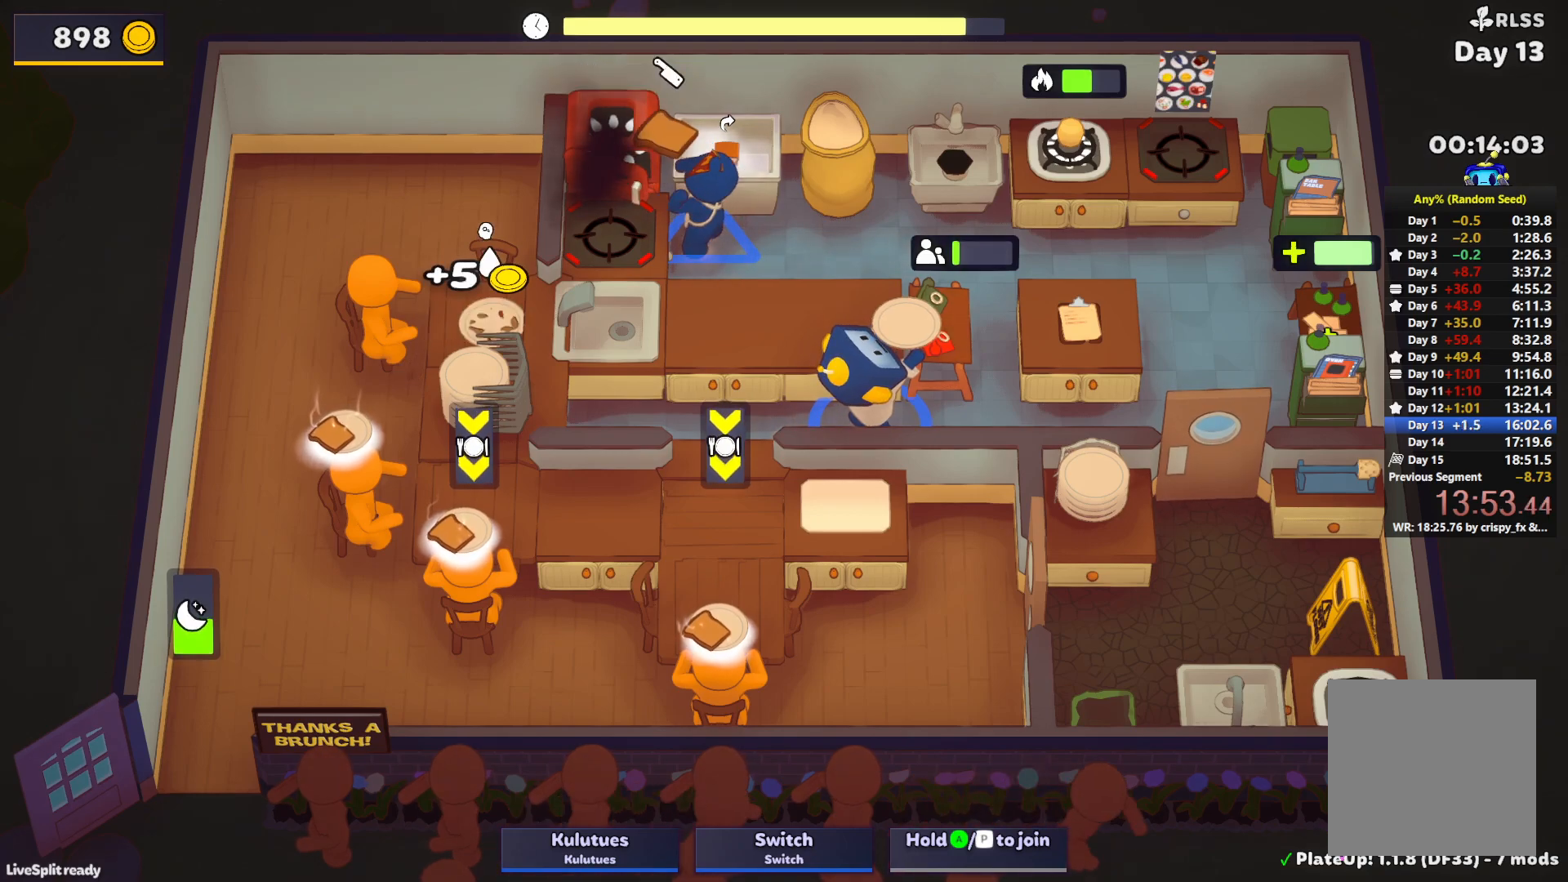
{"buttons": ["L1"], "left_stick": "up-left", "events": [[133, "L1", "up"], [150, "SQUARE", "up"], [150, "left_stick", "up-left"], [217, "left_stick", "left"], [383, "left_stick", "up-left"], [433, "CROSS", "down"], [433, "L1", "down"], [500, "CROSS", "up"]]}
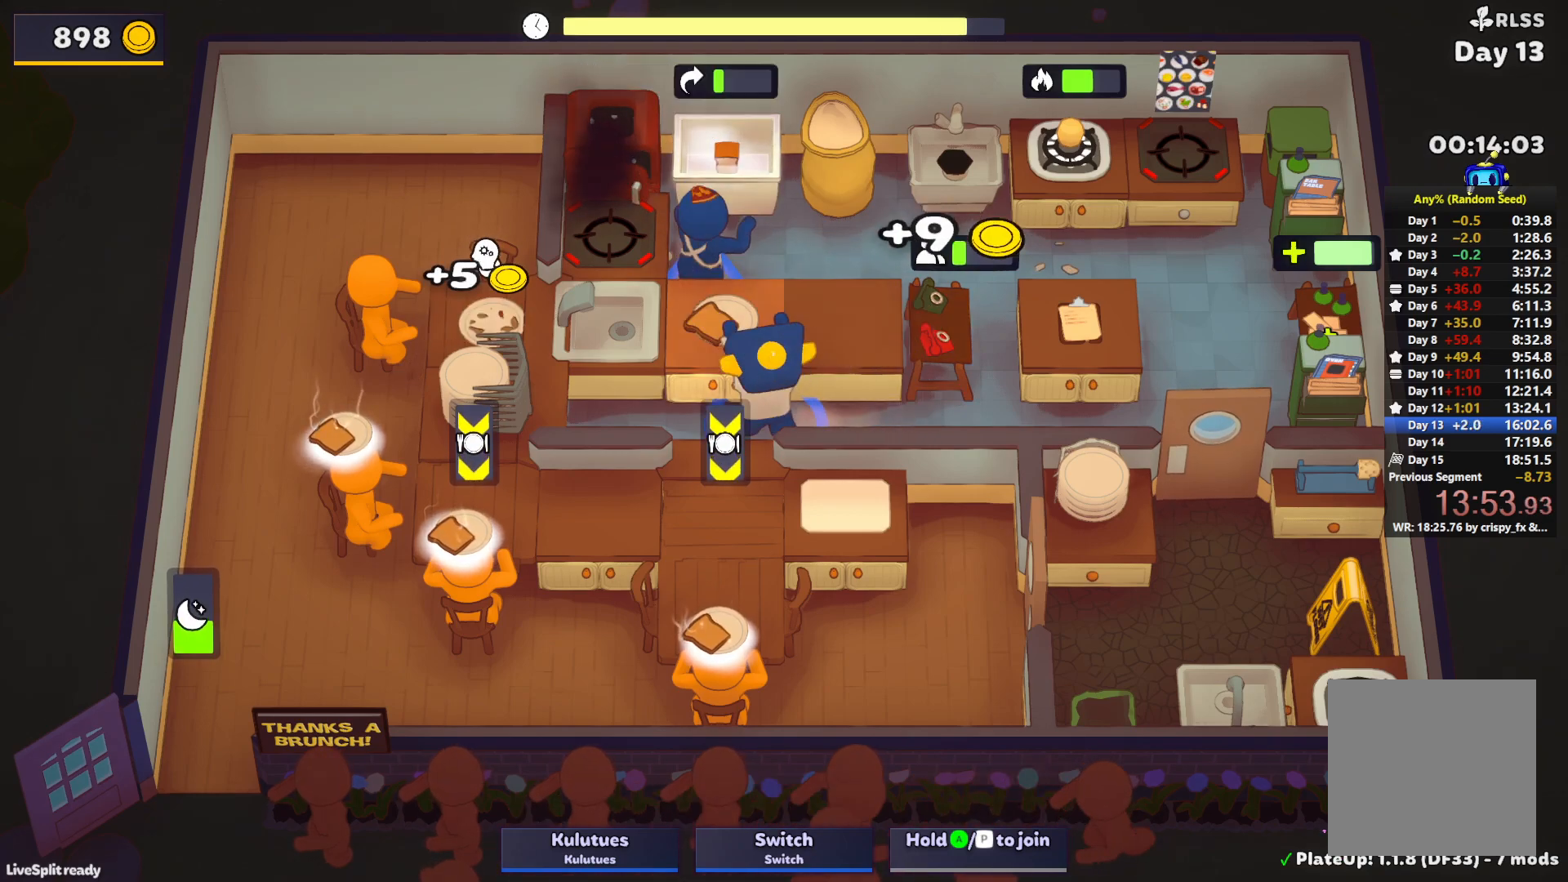
{"buttons": [], "left_stick": "up-left", "events": [[50, "CROSS", "down"], [67, "L1", "up"], [117, "left_stick", "down-left"], [150, "CROSS", "up"], [217, "CROSS", "down"], [300, "CROSS", "up"], [383, "left_stick", "up-left"]]}